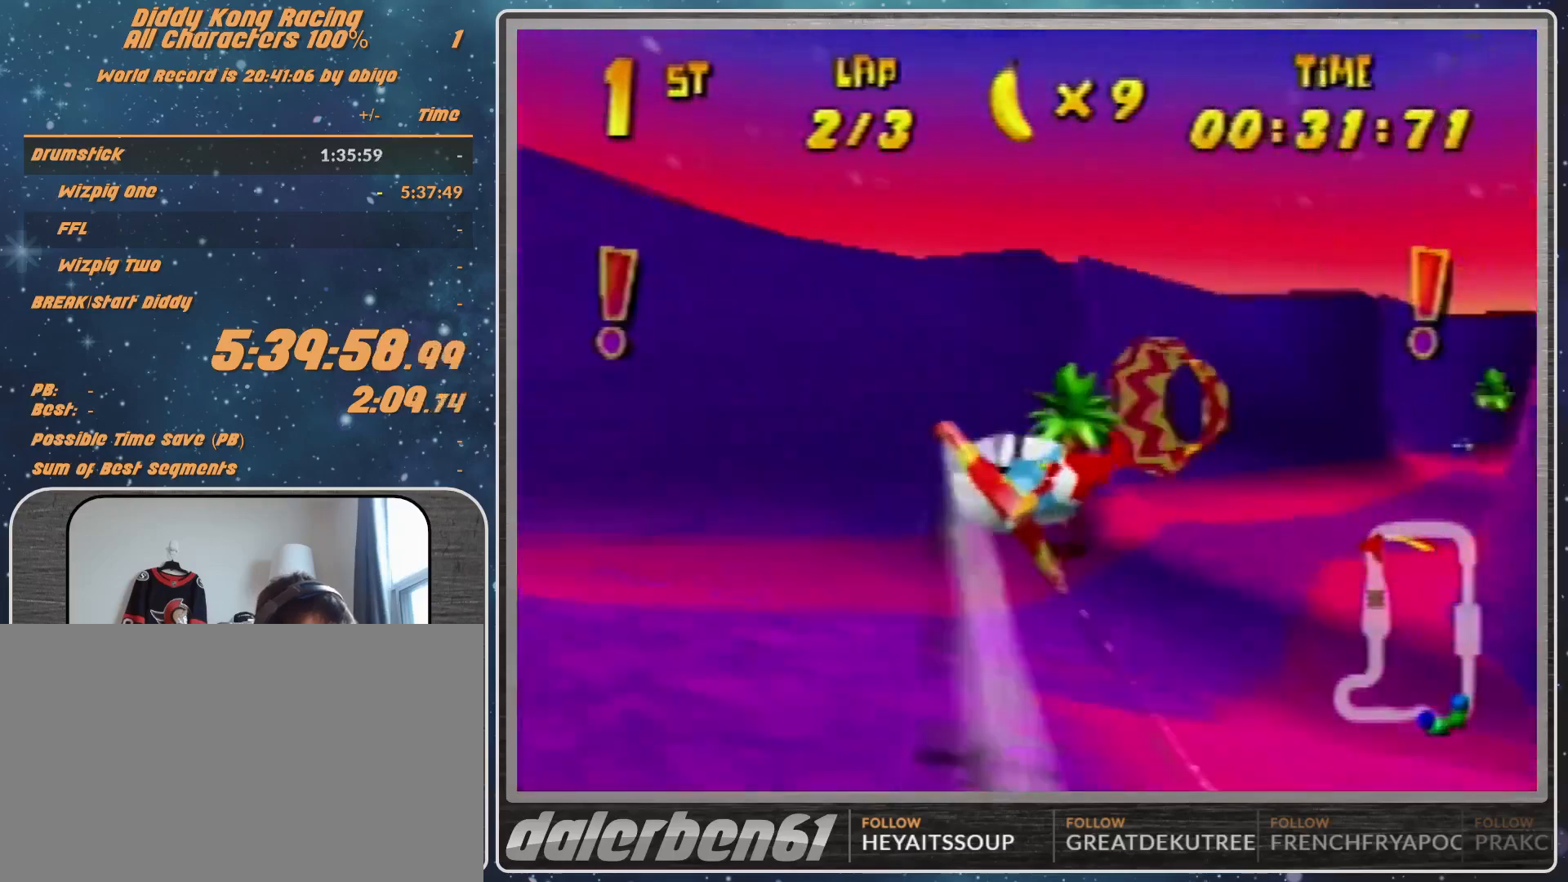
Gameplay with a controller (Nintendo layout); each line is a JSON object with the inputs held at the frame after it. "events" lists button and stick changes between this image and that frame as [ms after this image, input, new state], when the widget could be followed in between. Not read: L1 L3 R3.
{"buttons": ["R1"], "left_stick": "up-right", "events": [[333, "left_stick", "up-right"]]}
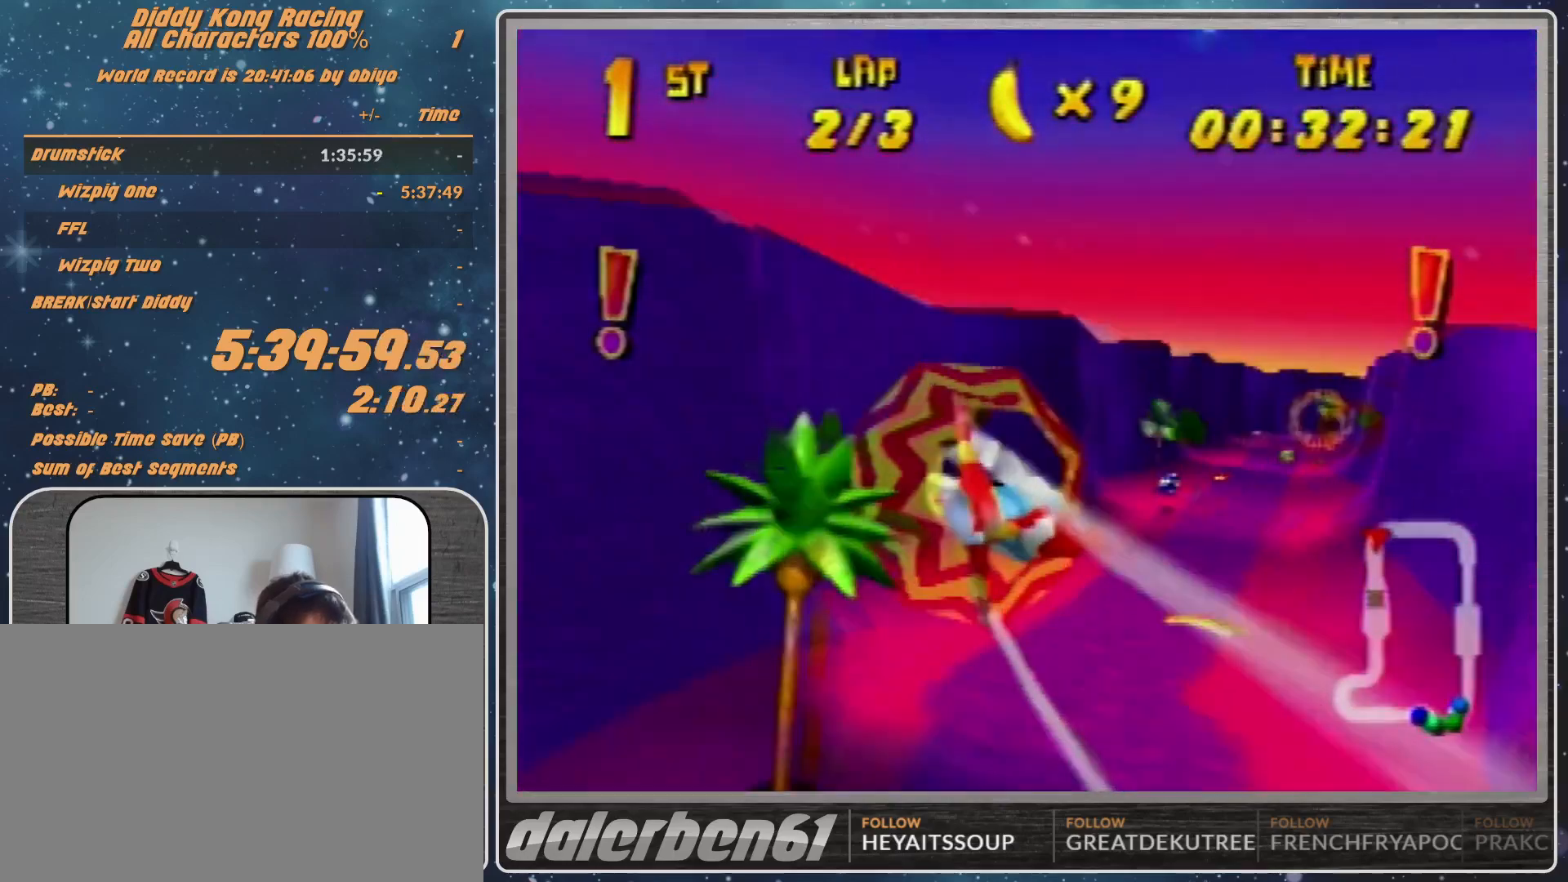
{"buttons": ["R1"], "left_stick": "up-left", "events": [[33, "left_stick", "up-left"], [333, "left_stick", "up"], [500, "left_stick", "up-left"]]}
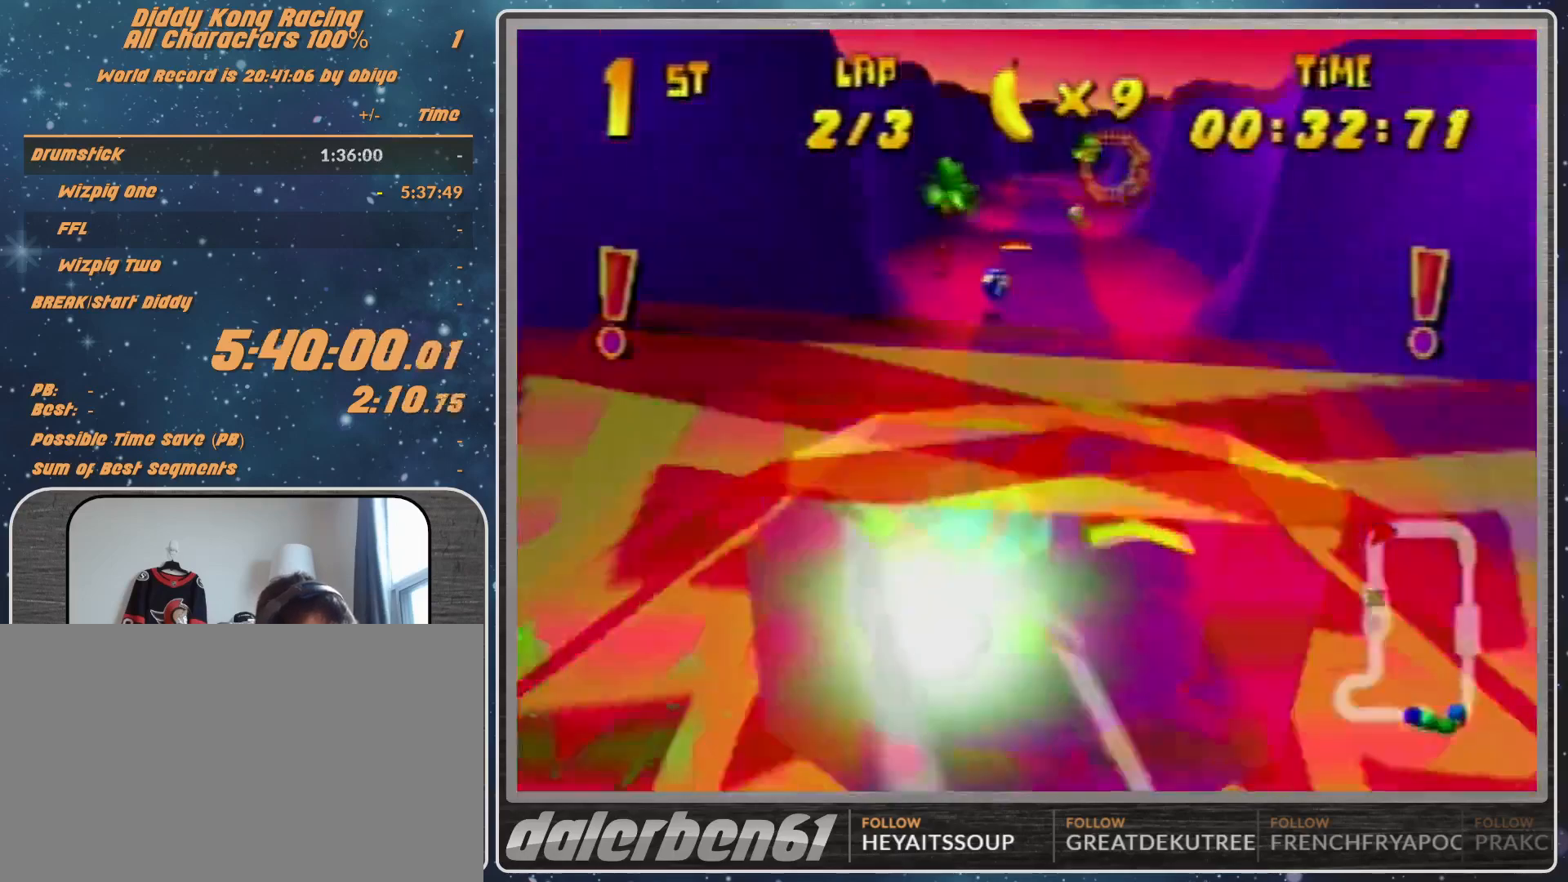
{"buttons": ["R1"], "left_stick": "up", "events": [[300, "left_stick", "up"]]}
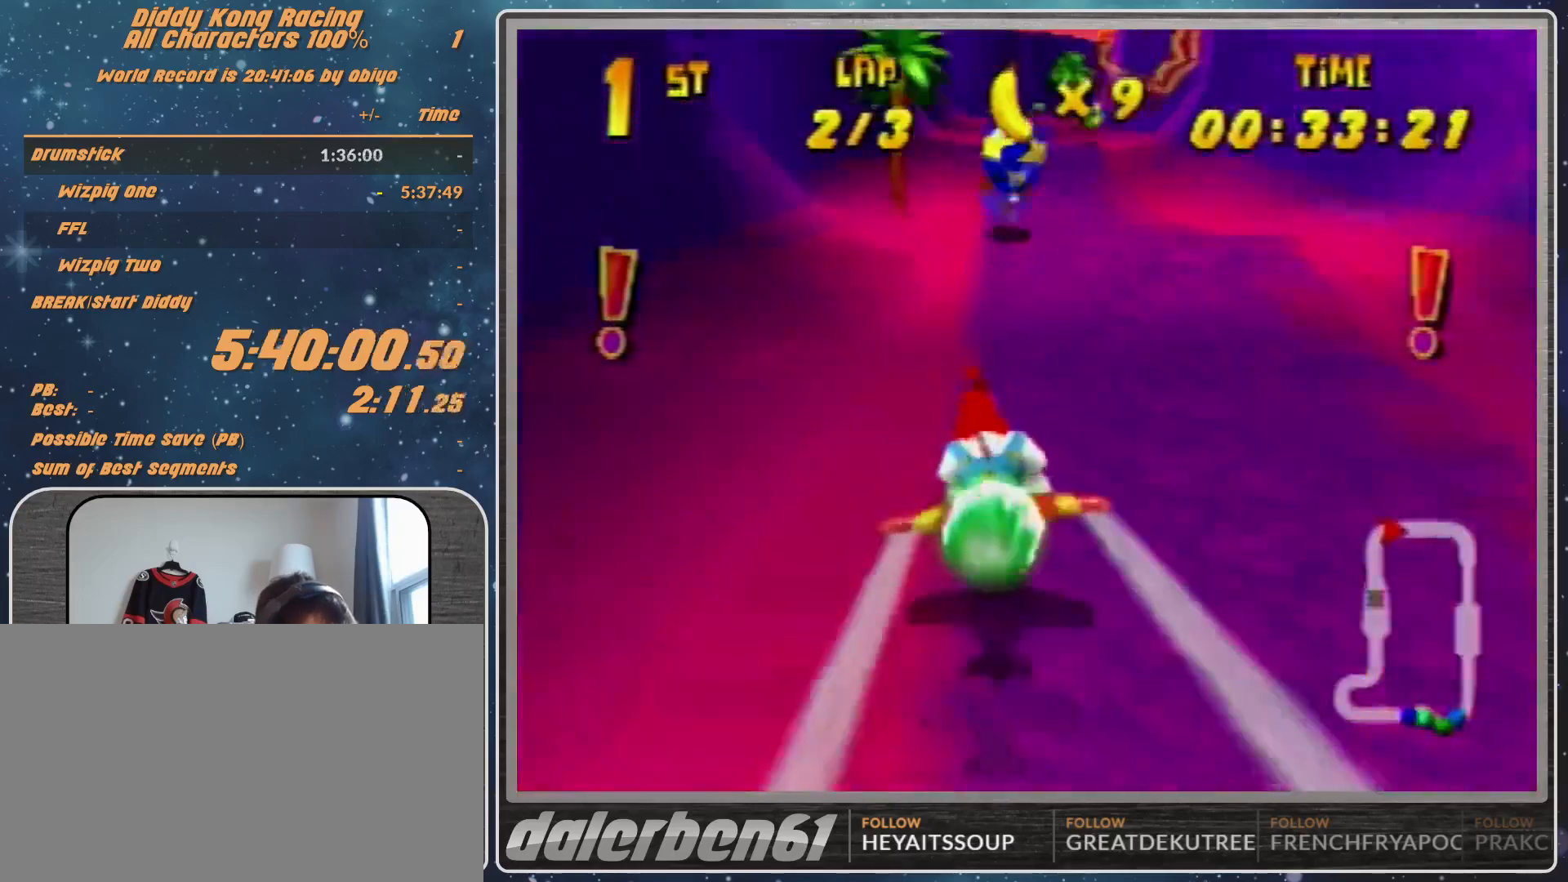
{"buttons": ["R1"], "left_stick": "up", "events": []}
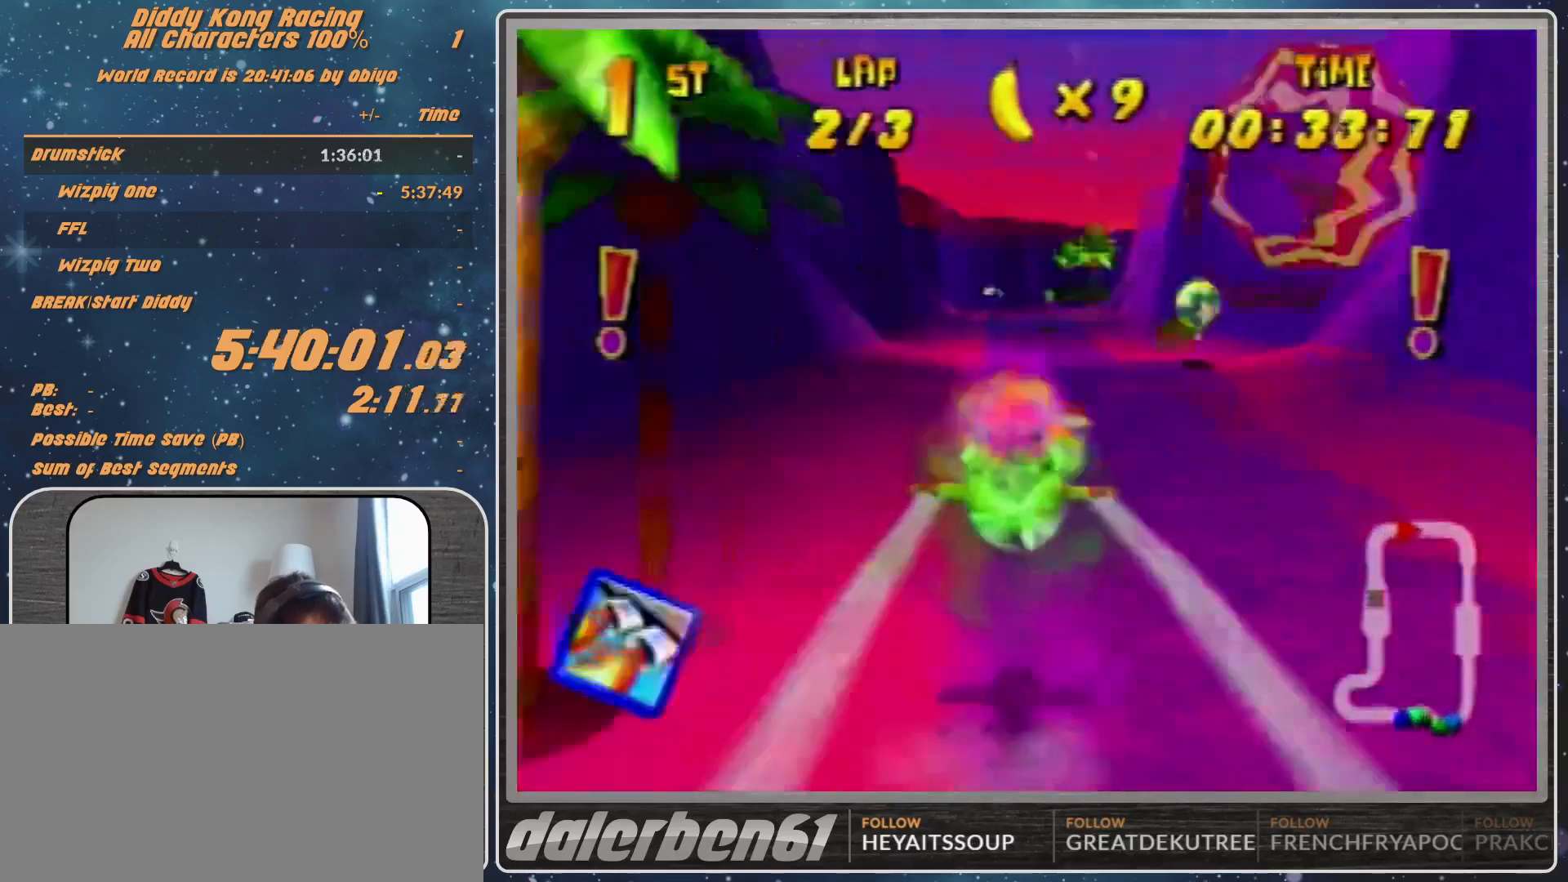
{"buttons": ["R1"], "left_stick": "center", "events": [[400, "left_stick", "center"]]}
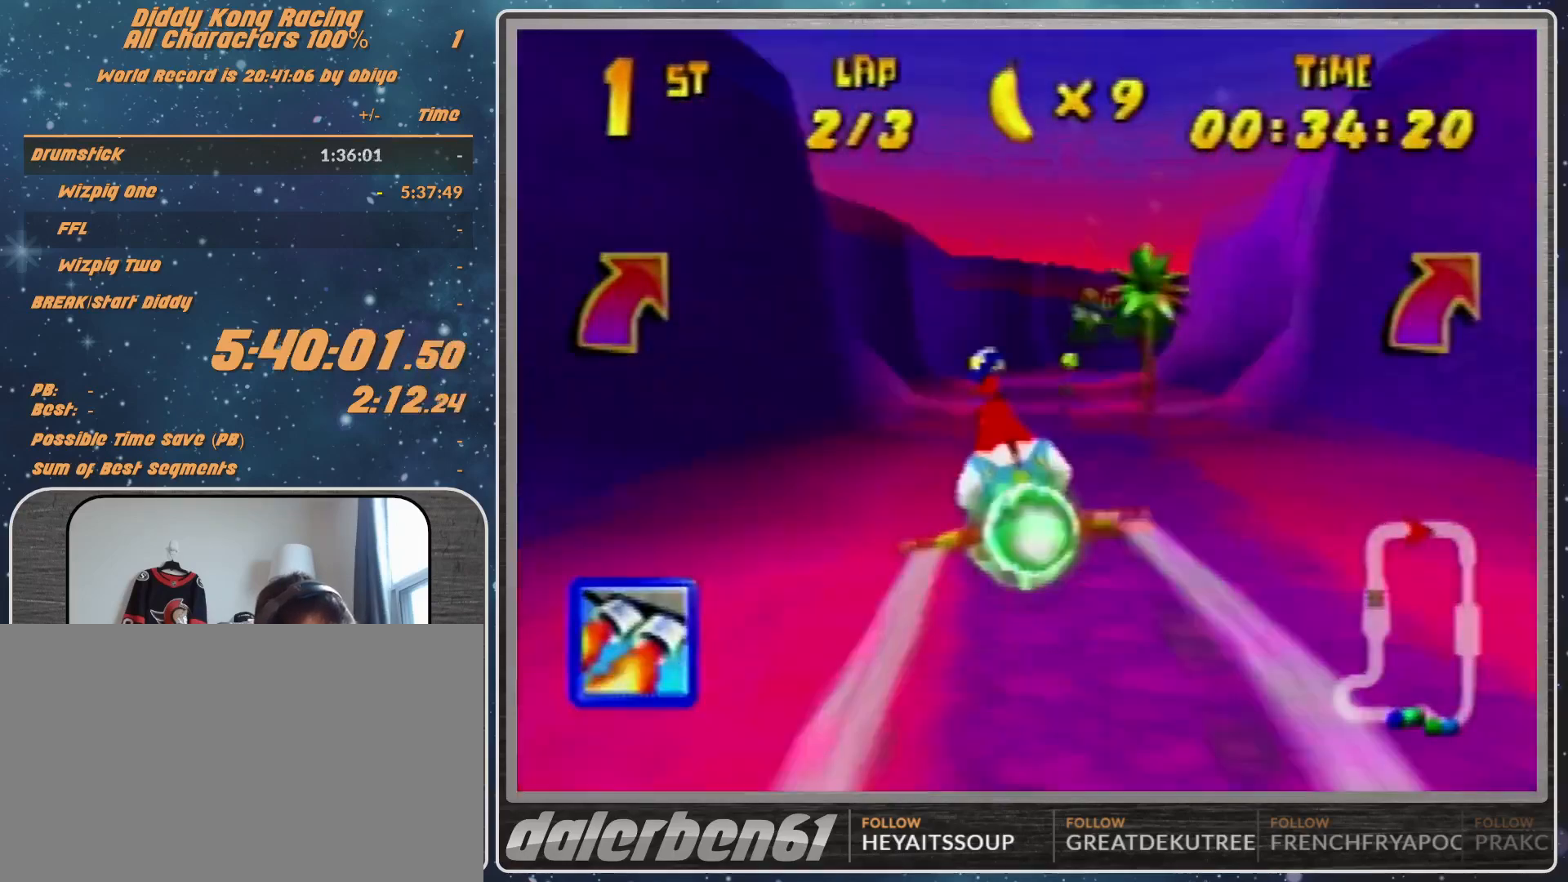
{"buttons": ["R1"], "left_stick": "right", "events": [[133, "left_stick", "down-right"], [367, "left_stick", "up-right"], [433, "left_stick", "right"]]}
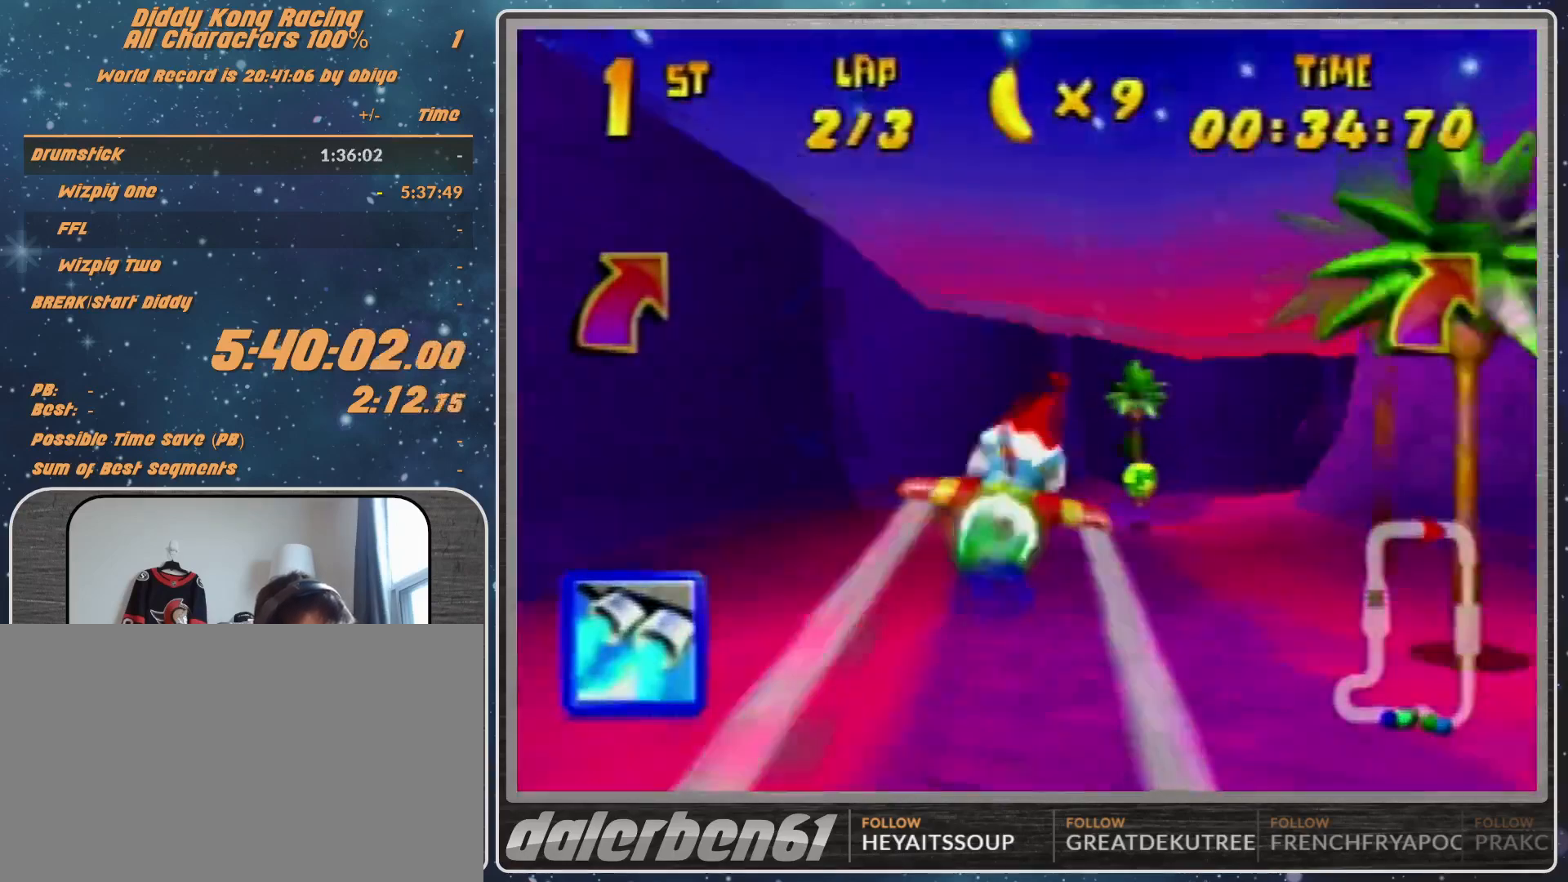
{"buttons": ["R1"], "left_stick": "right", "events": []}
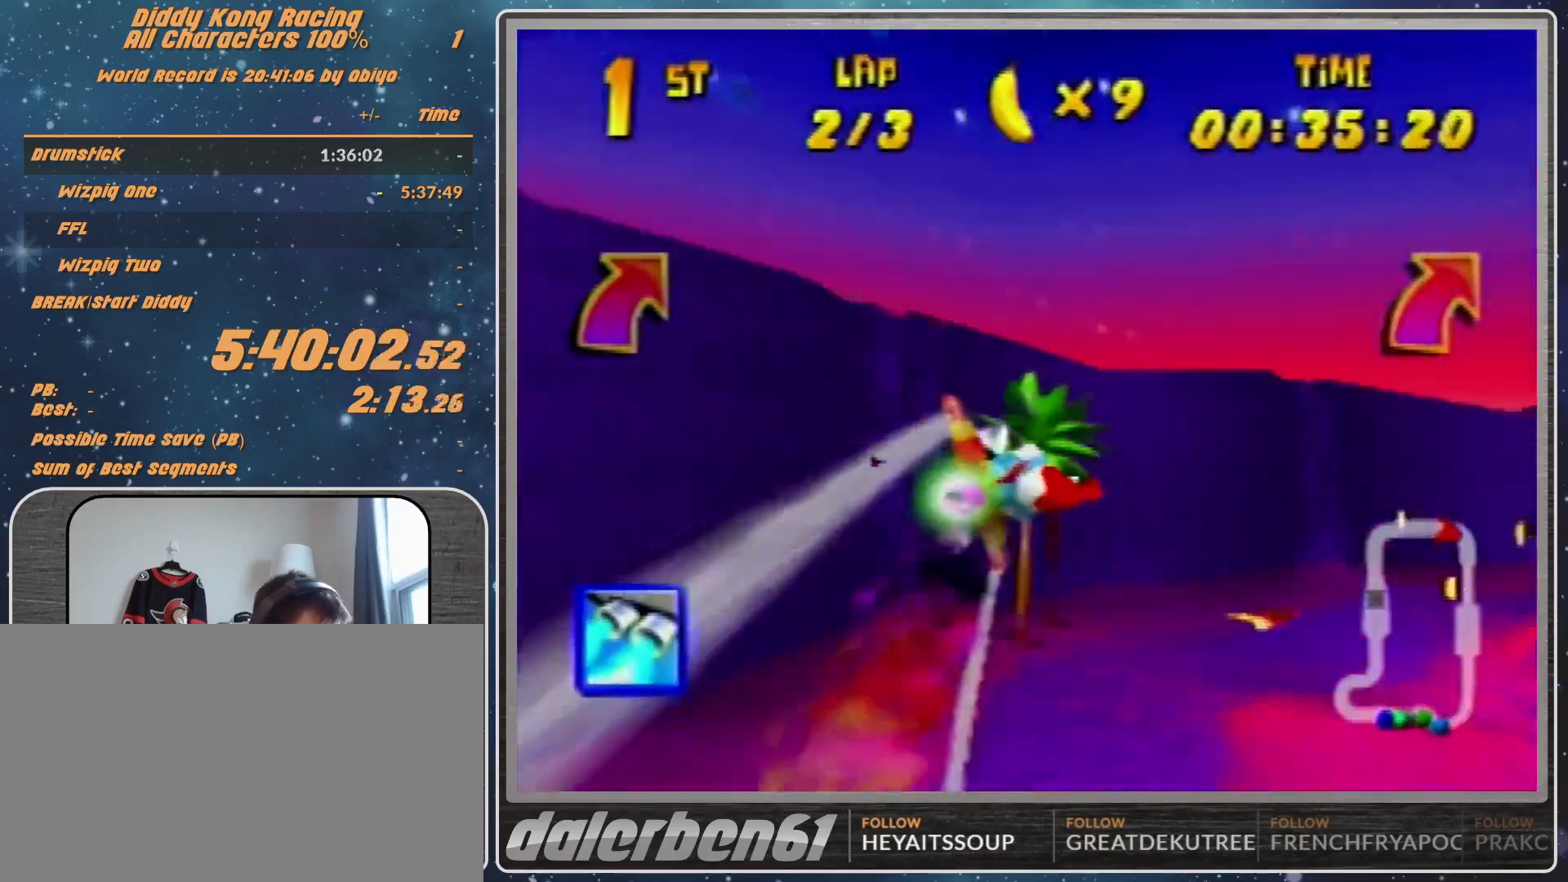
{"buttons": ["R1"], "left_stick": "right", "events": [[100, "B", "down"], [167, "B", "up"], [167, "R1", "up"], [433, "R1", "down"]]}
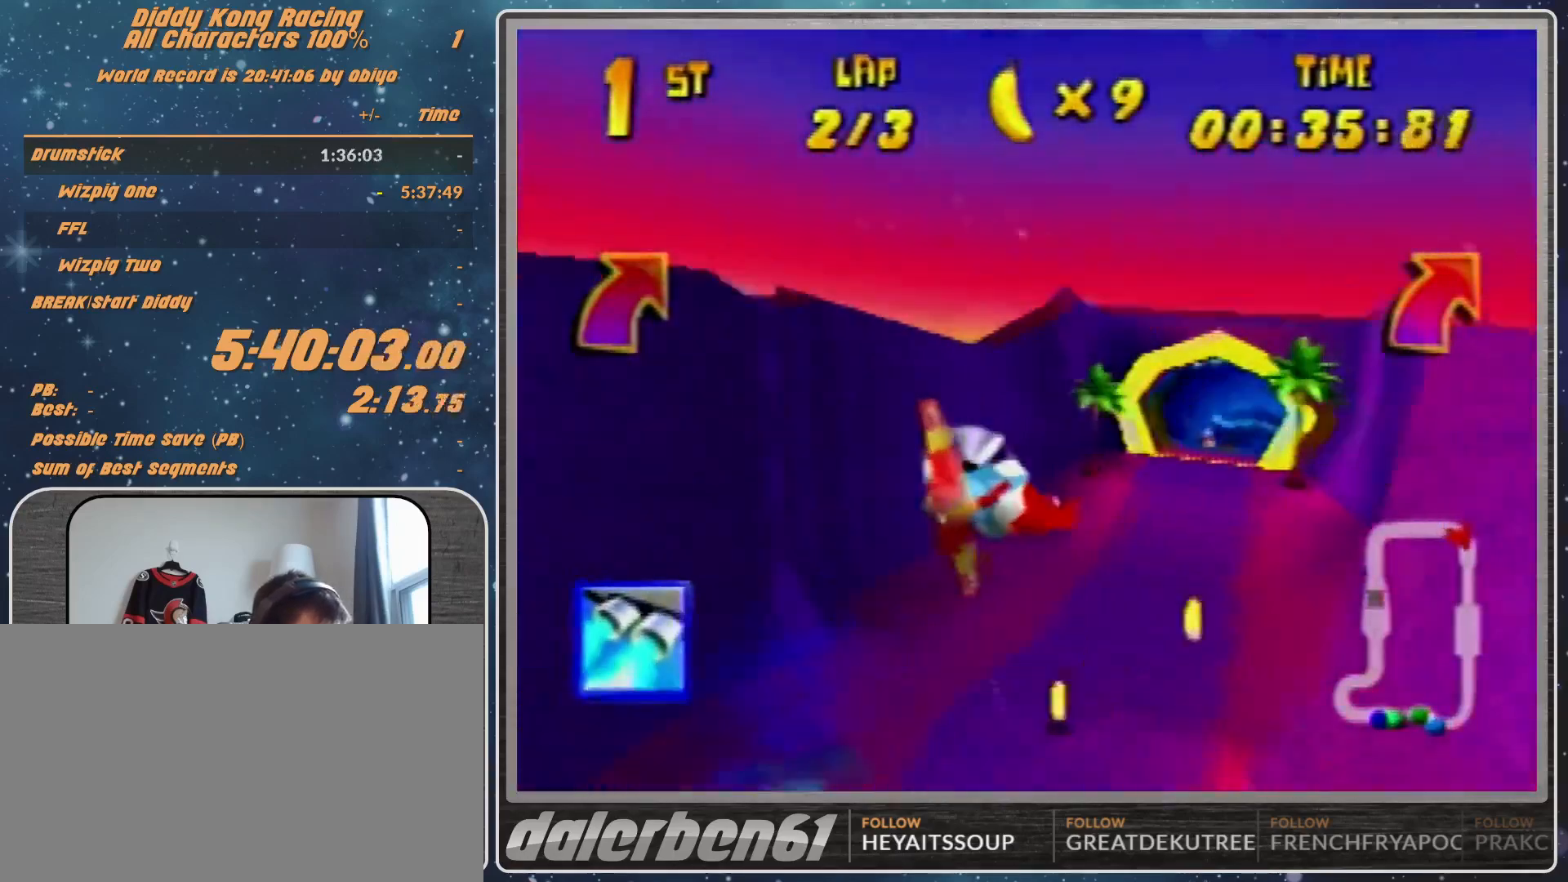
{"buttons": ["R1"], "left_stick": "center", "events": [[100, "R1", "up"], [167, "left_stick", "center"], [367, "left_stick", "left"], [500, "R1", "down"], [500, "left_stick", "center"]]}
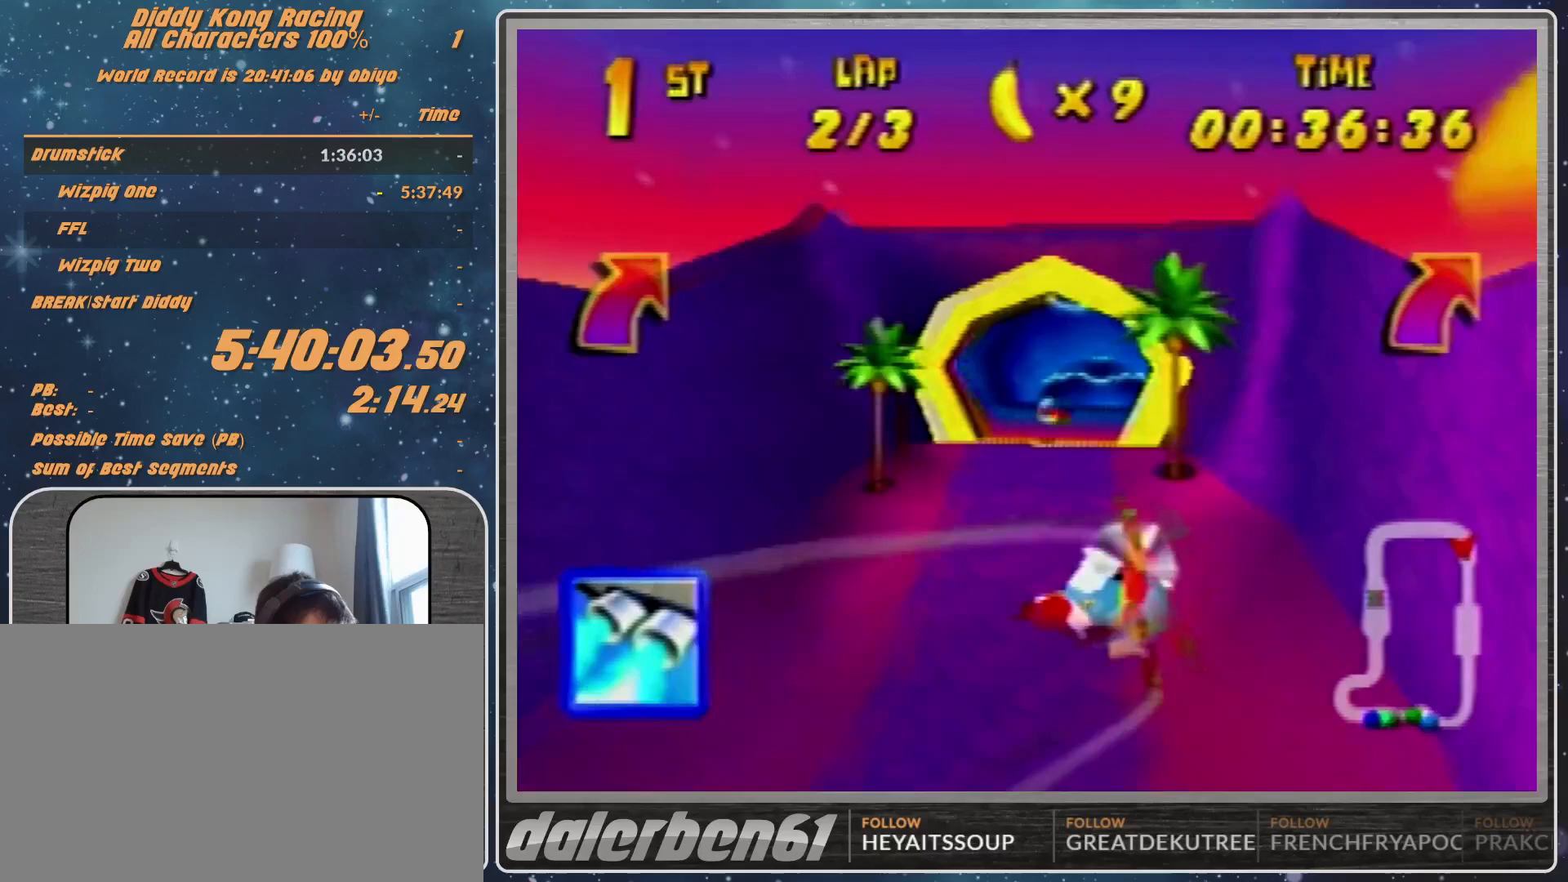
{"buttons": ["R1"], "left_stick": "center", "events": [[67, "R1", "up"], [233, "R1", "down"], [233, "left_stick", "right"], [500, "left_stick", "center"]]}
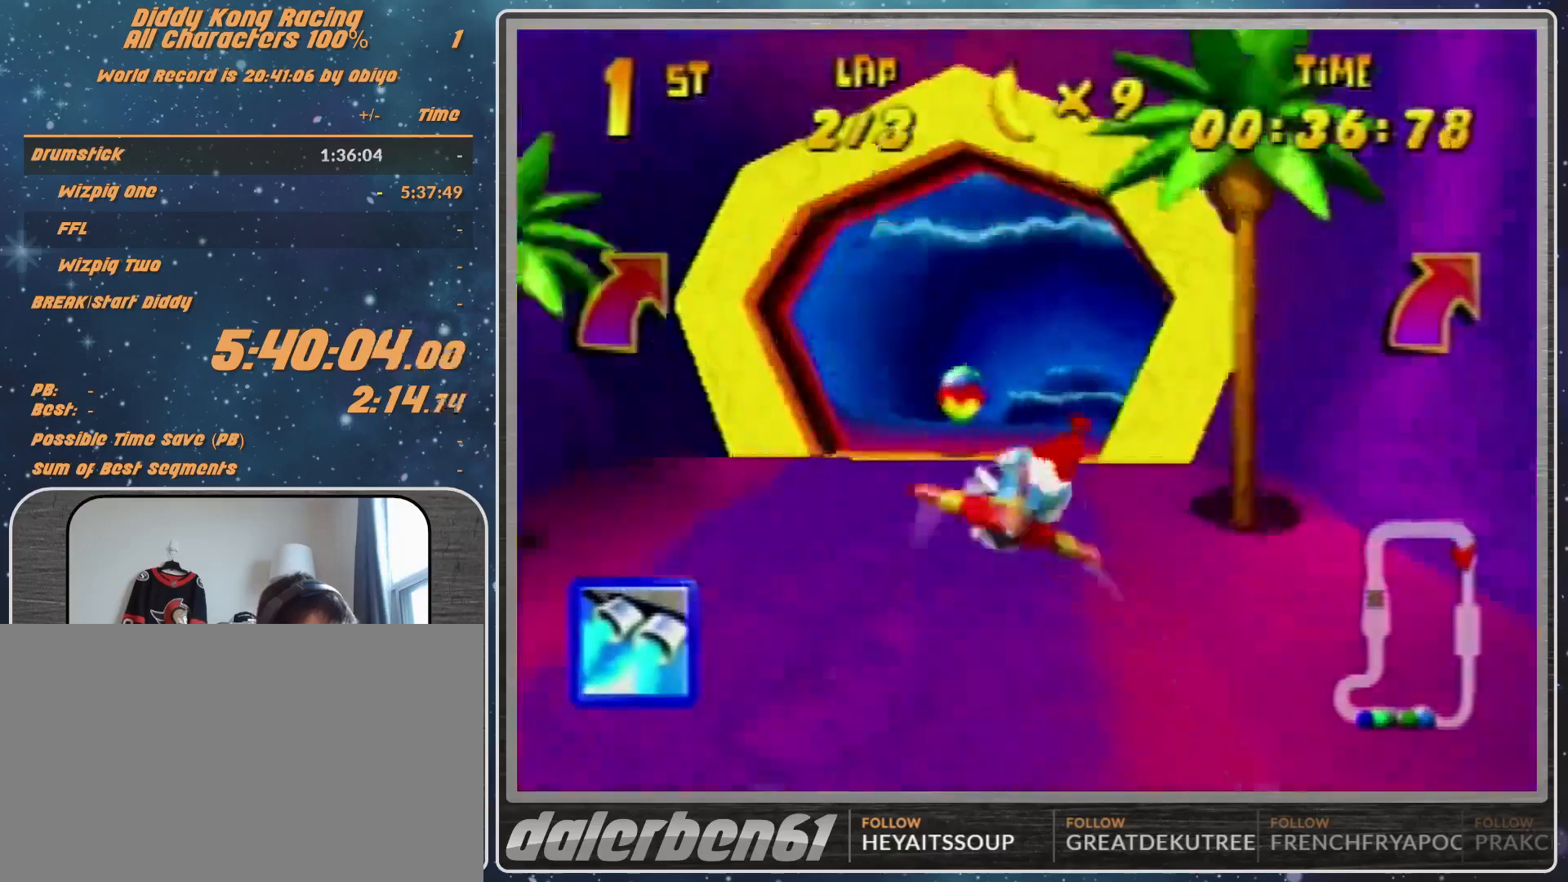
{"buttons": ["R1"], "left_stick": "up", "events": [[200, "left_stick", "up-left"], [433, "left_stick", "up"]]}
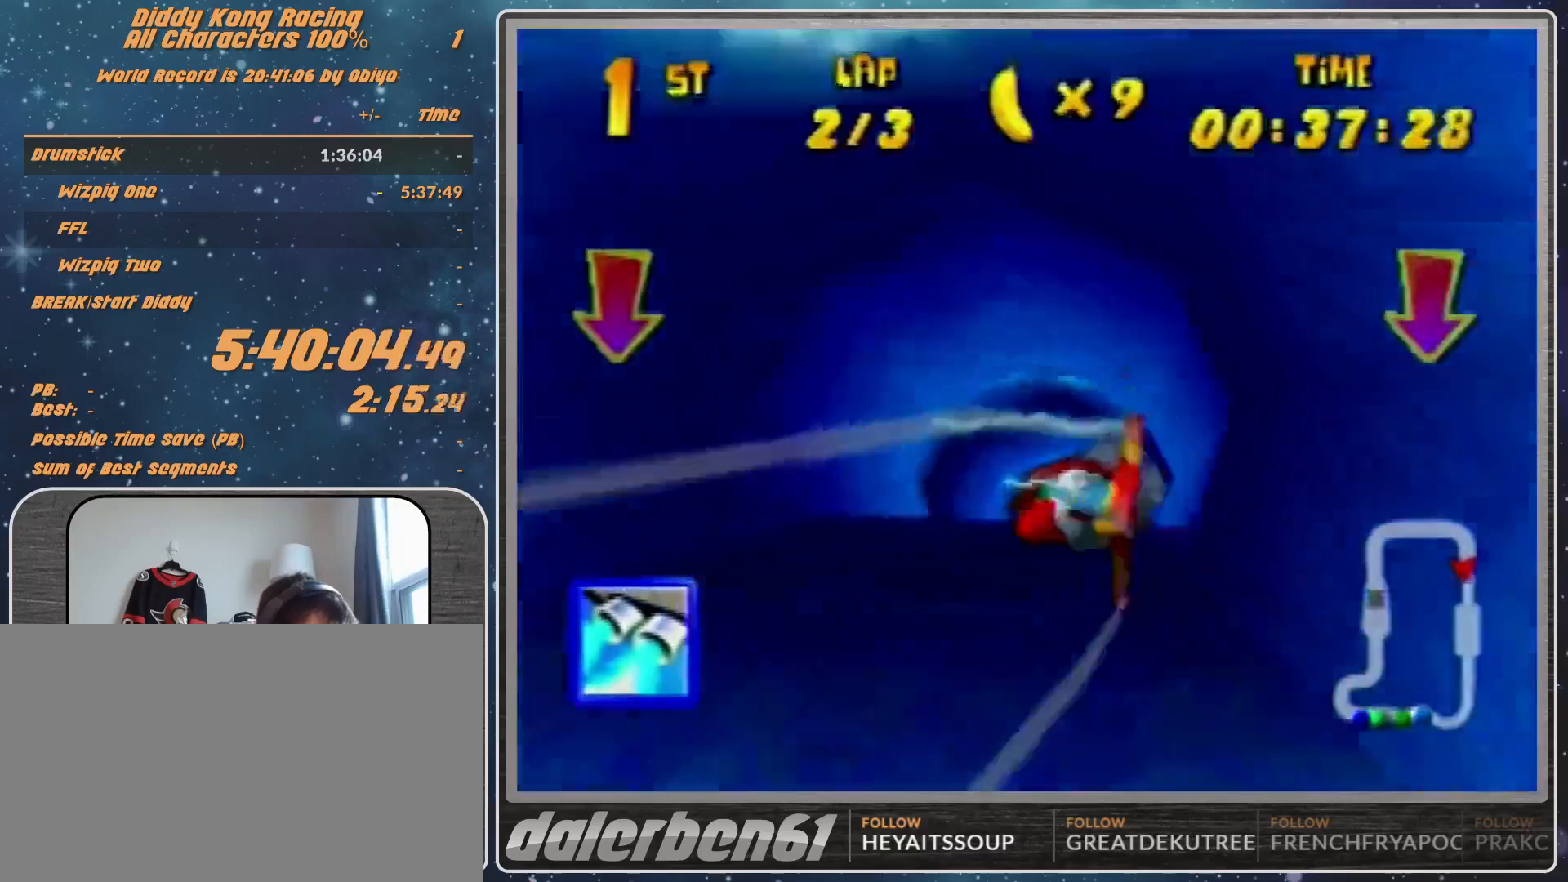
{"buttons": ["R1"], "left_stick": "center", "events": [[33, "Z", "down"], [167, "Z", "up"], [167, "left_stick", "center"]]}
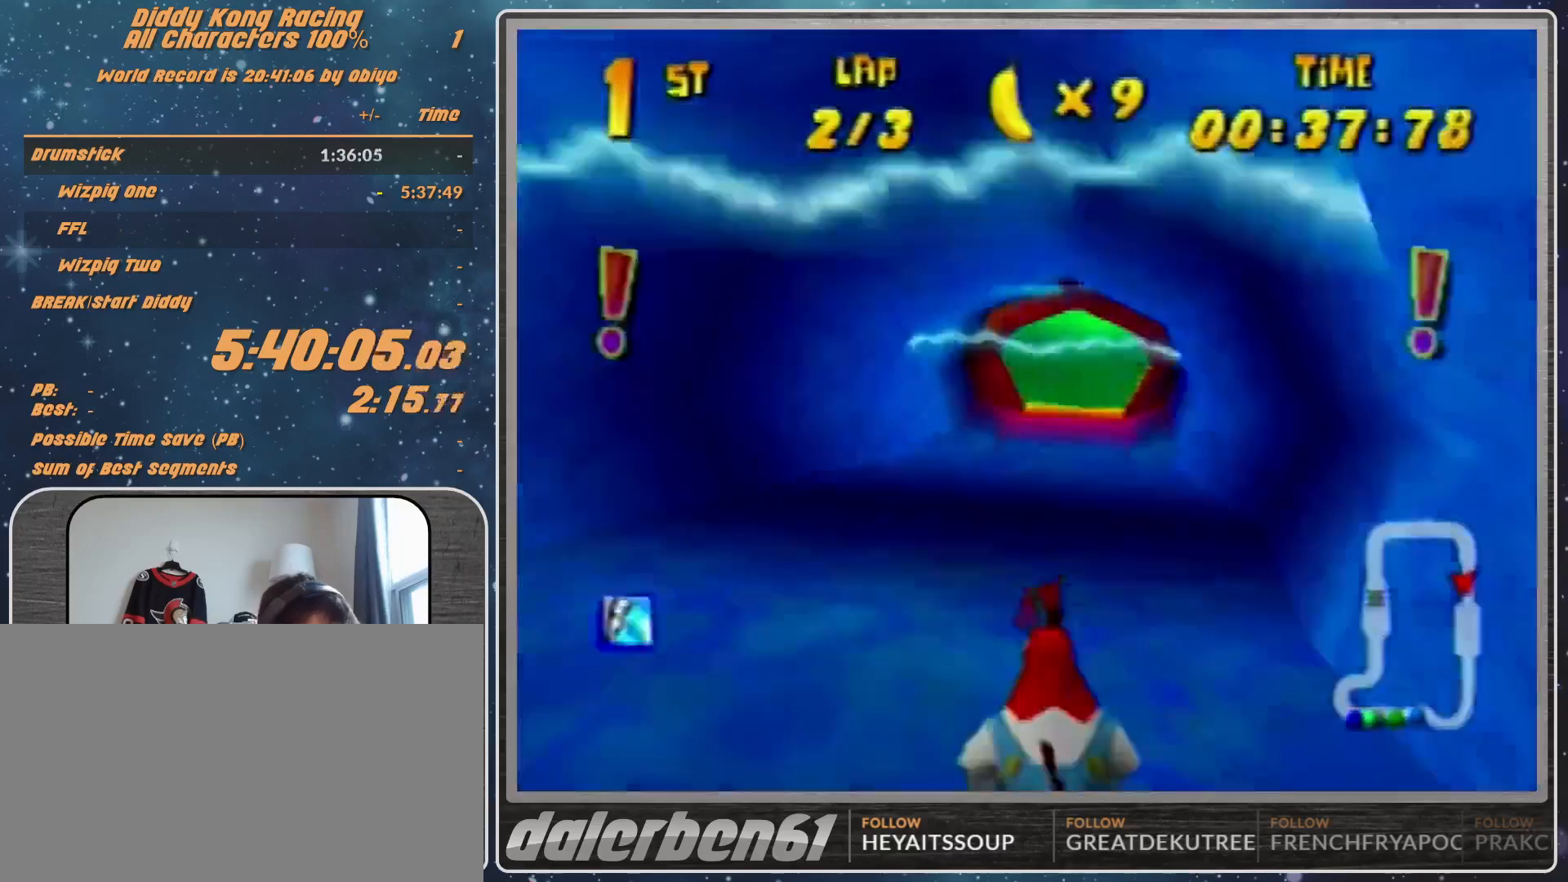
{"buttons": [], "left_stick": "center", "events": [[300, "left_stick", "right"], [467, "left_stick", "center"], [500, "R1", "up"]]}
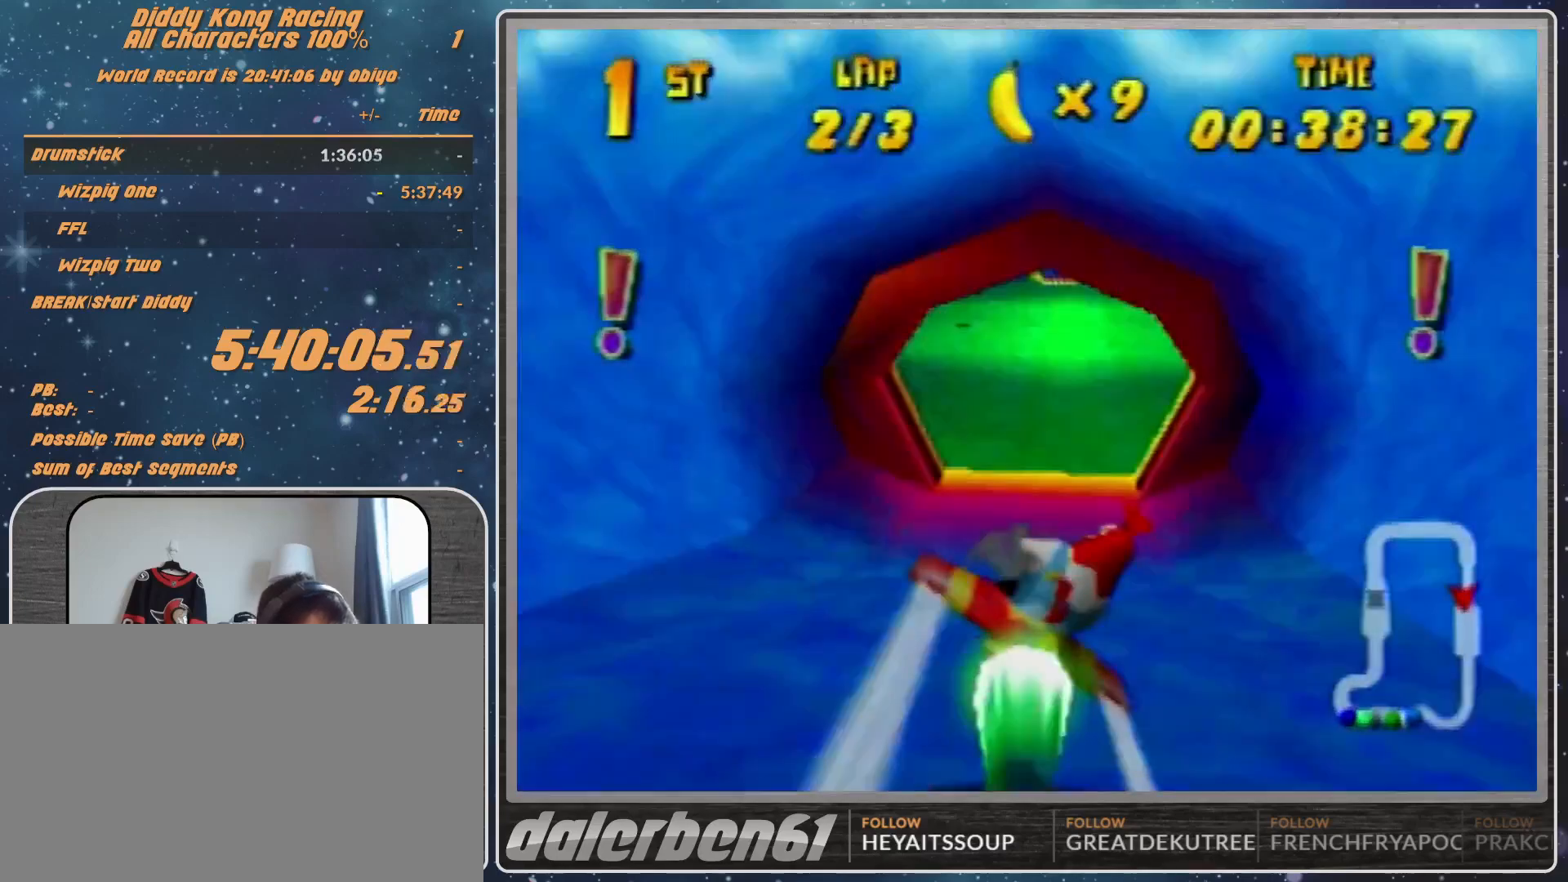
{"buttons": ["R1"], "left_stick": "left", "events": [[267, "left_stick", "left"], [467, "R1", "down"]]}
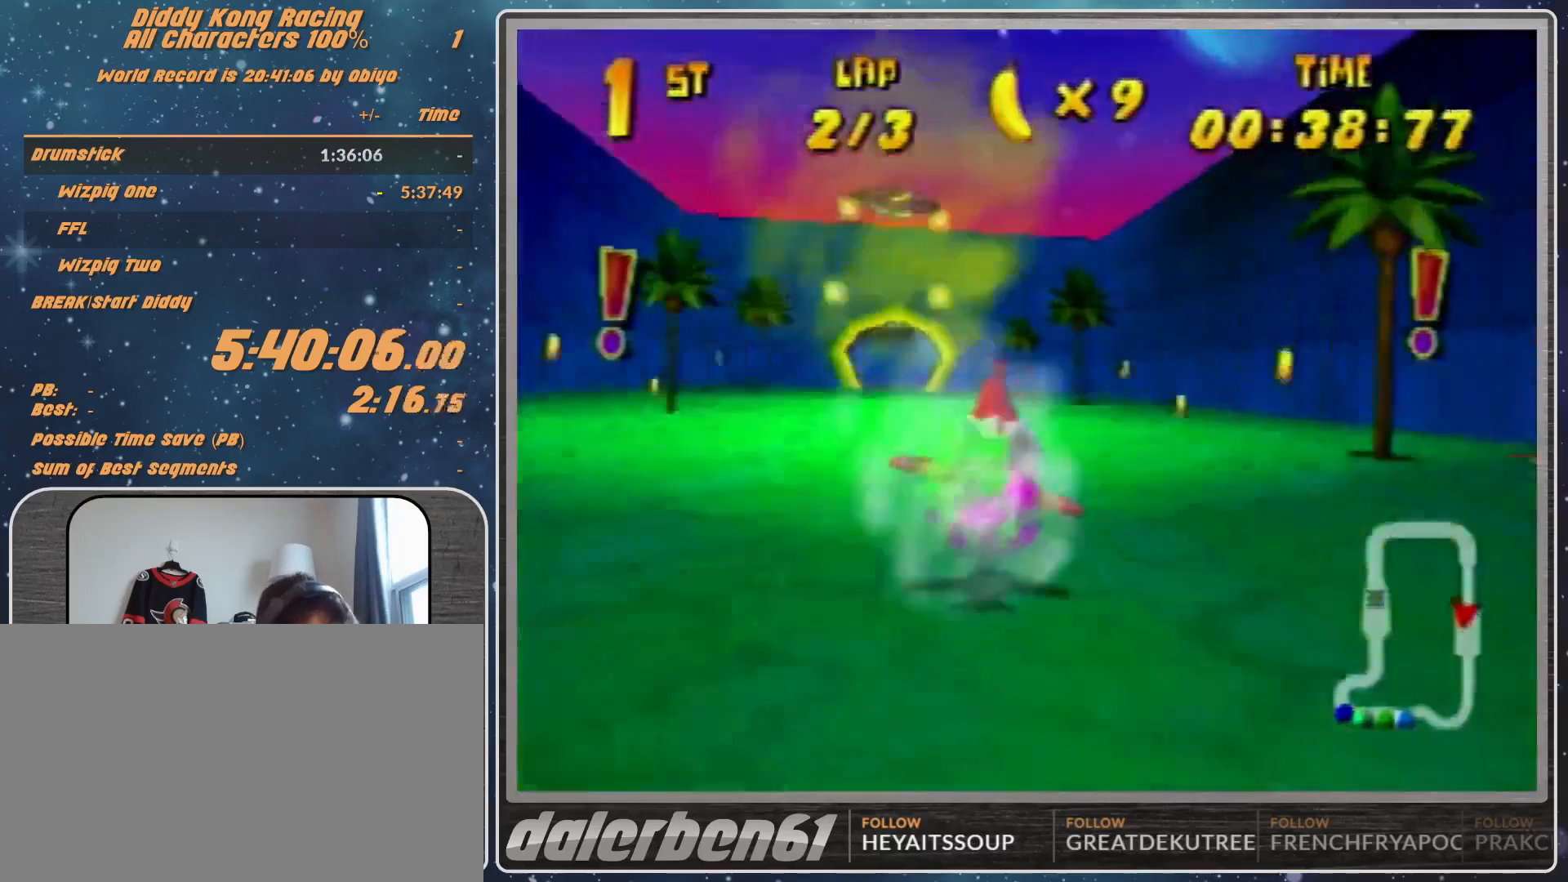
{"buttons": ["R1"], "left_stick": "center", "events": [[333, "left_stick", "center"]]}
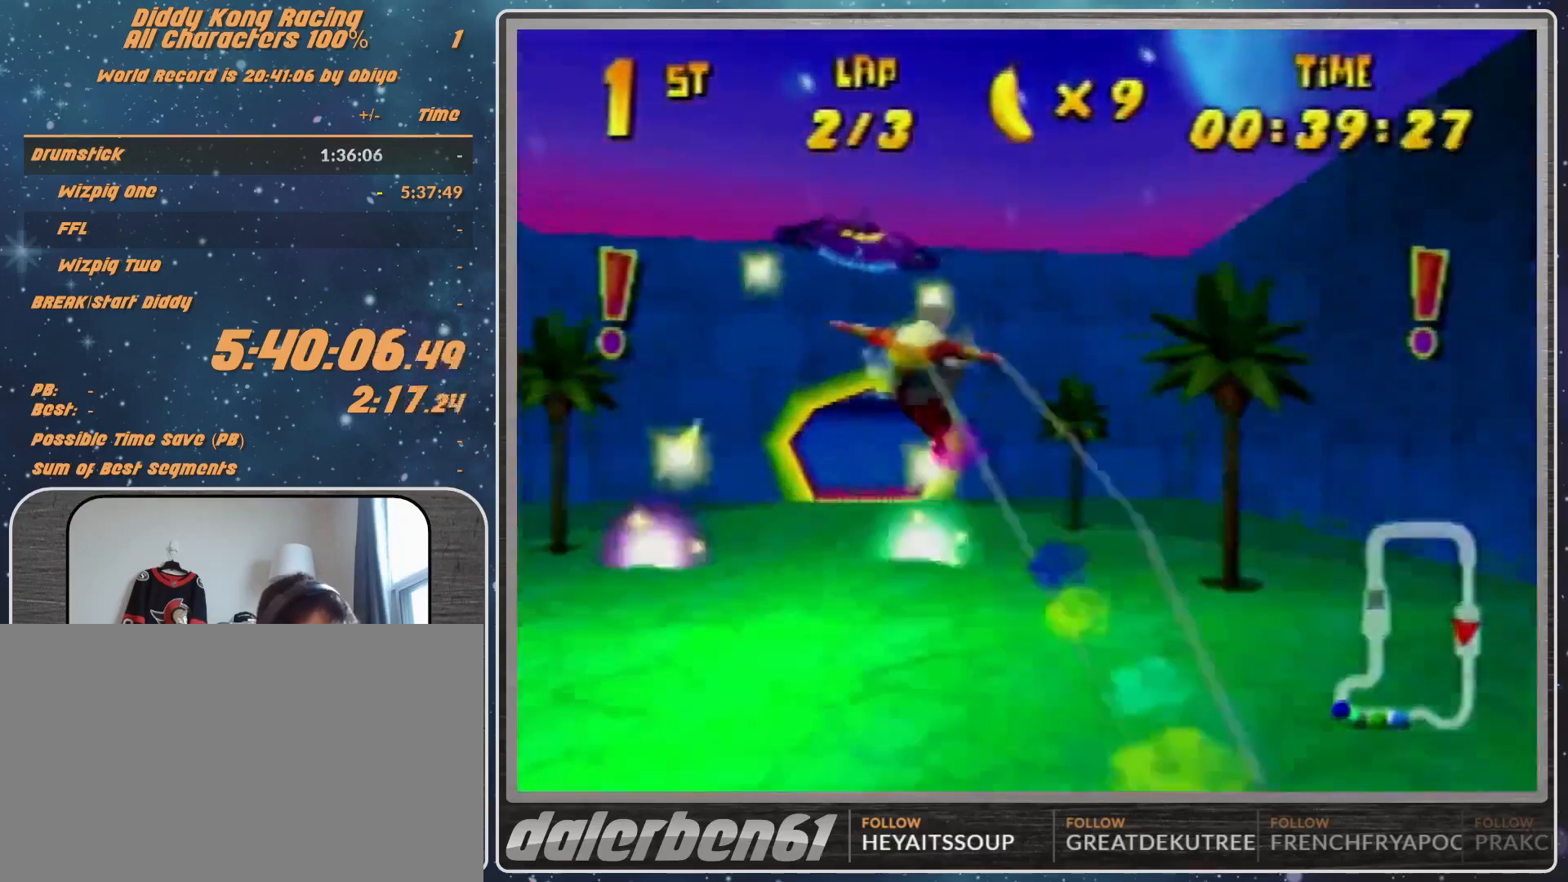
{"buttons": ["R1"], "left_stick": "down-left", "events": [[33, "left_stick", "down-left"], [200, "left_stick", "center"], [267, "R1", "up"], [367, "R1", "down"], [367, "left_stick", "down-left"]]}
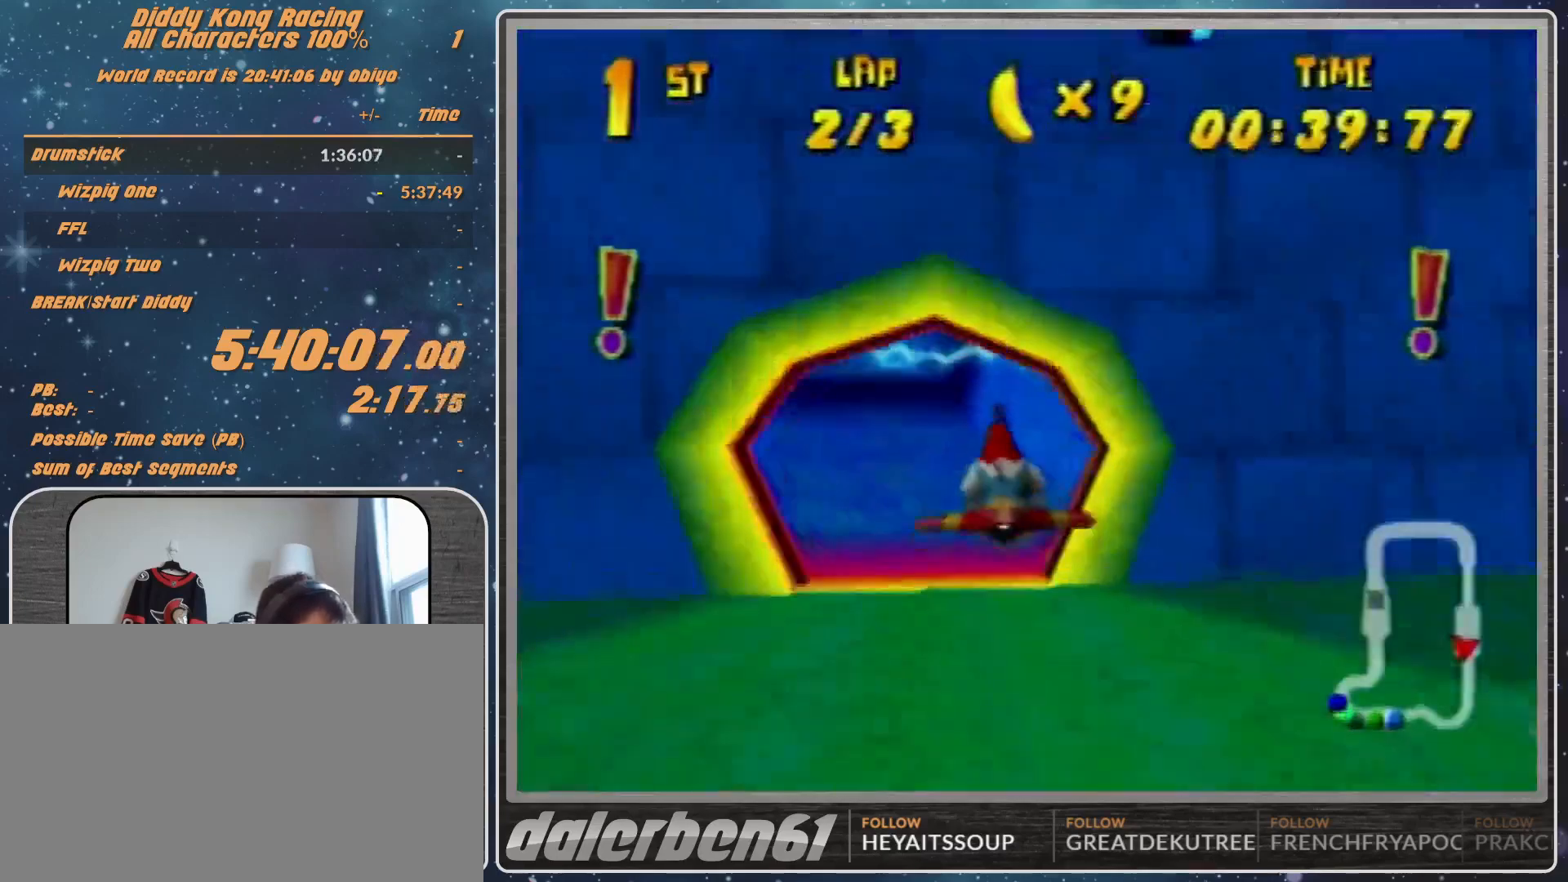
{"buttons": ["R1"], "left_stick": "center", "events": [[167, "R1", "up"], [167, "left_stick", "left"], [200, "R1", "down"], [500, "left_stick", "center"]]}
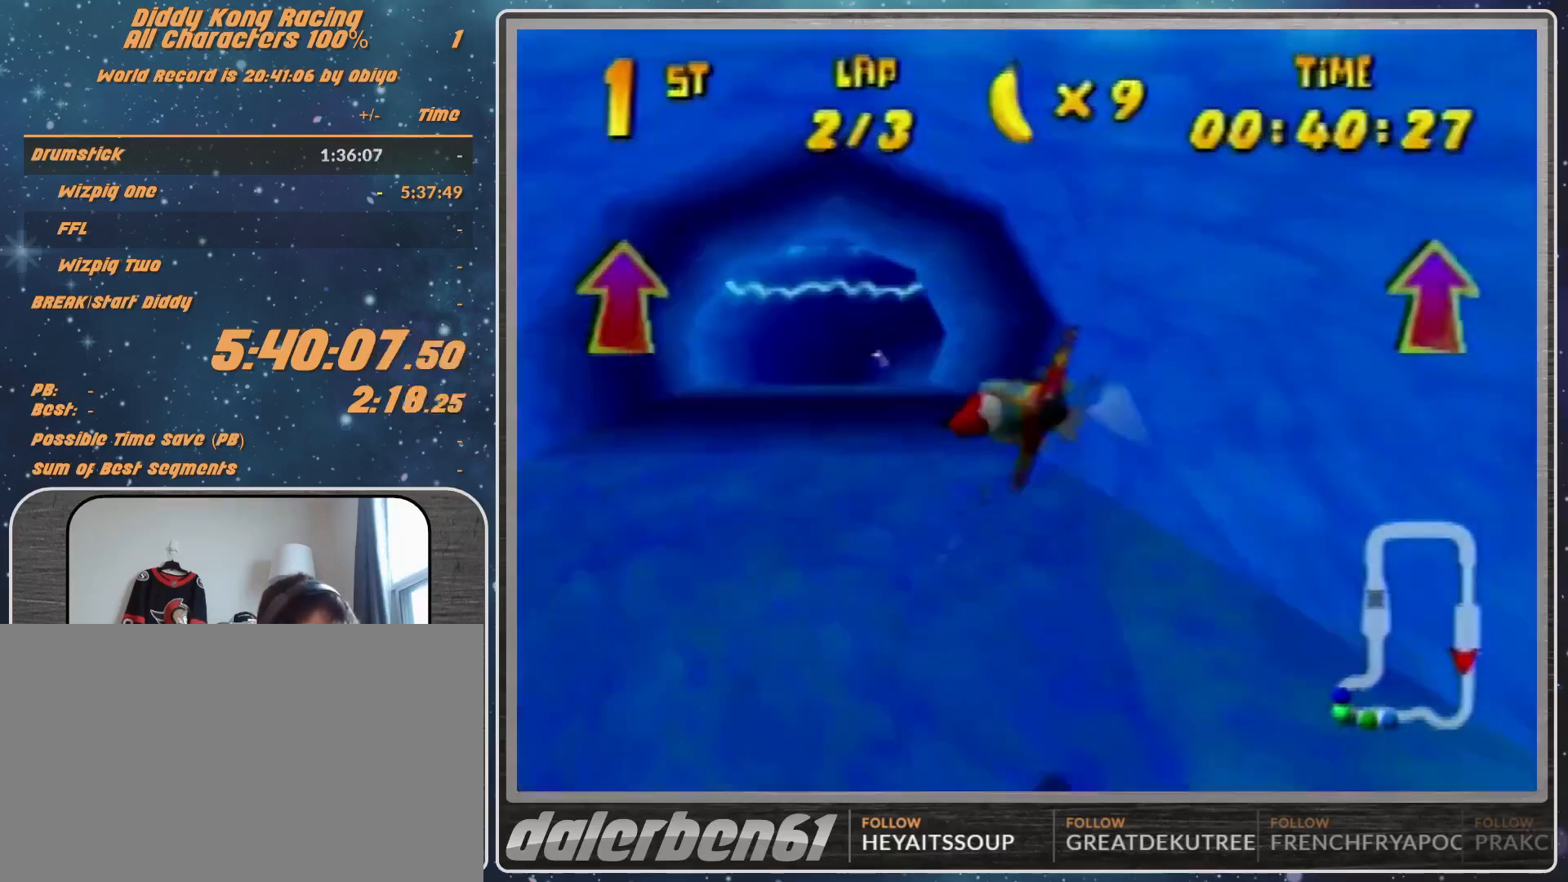
{"buttons": ["R1"], "left_stick": "up-right", "events": [[367, "left_stick", "up-right"]]}
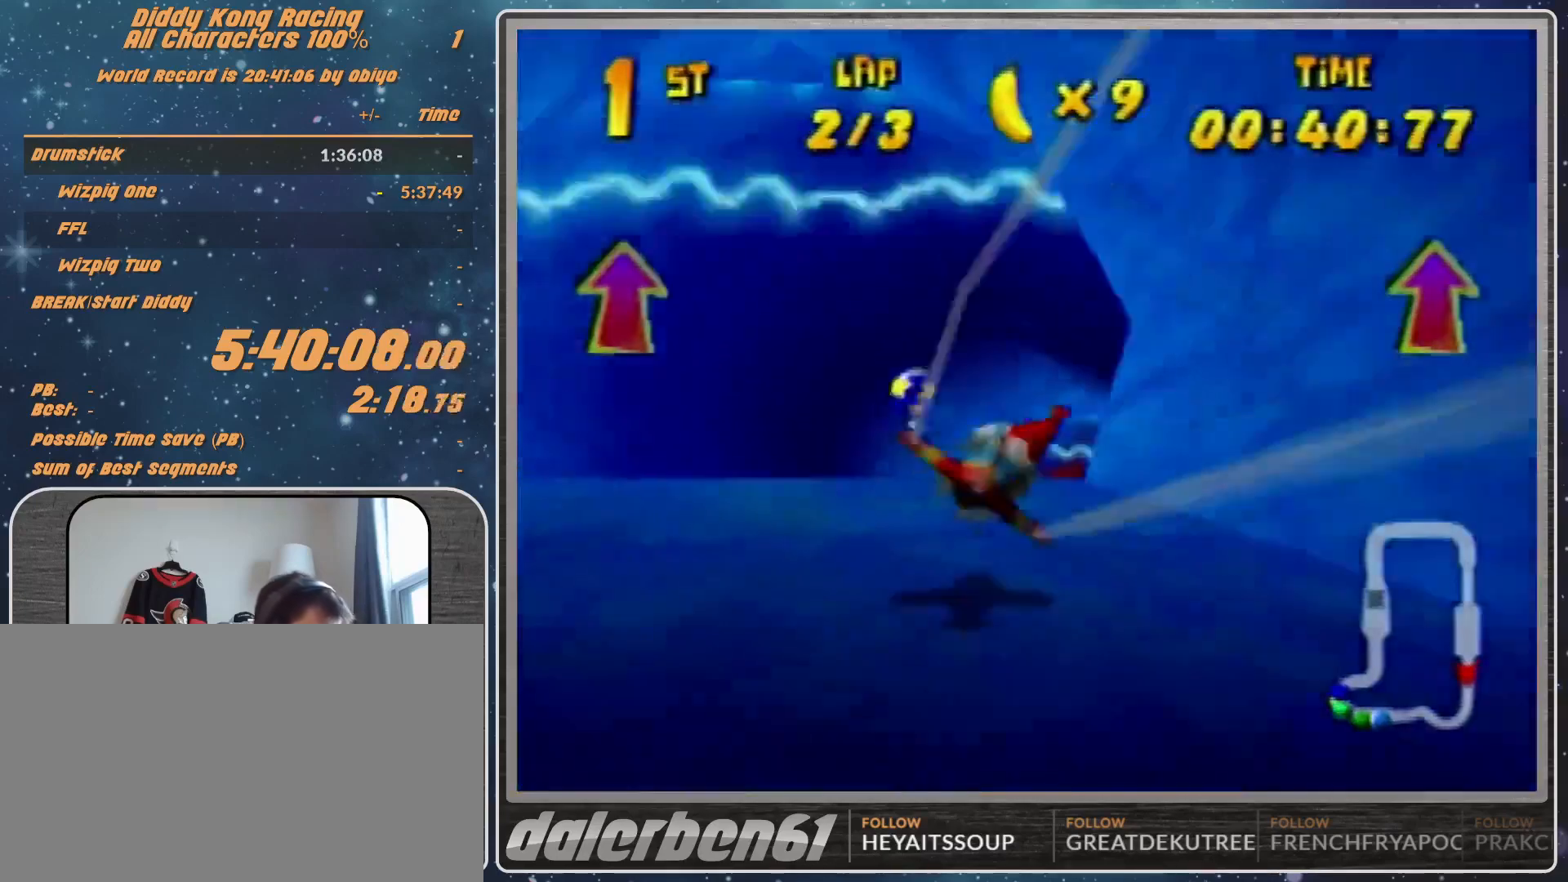
{"buttons": ["R1"], "left_stick": "up-right", "events": [[167, "left_stick", "right"], [300, "left_stick", "center"], [400, "left_stick", "up-right"]]}
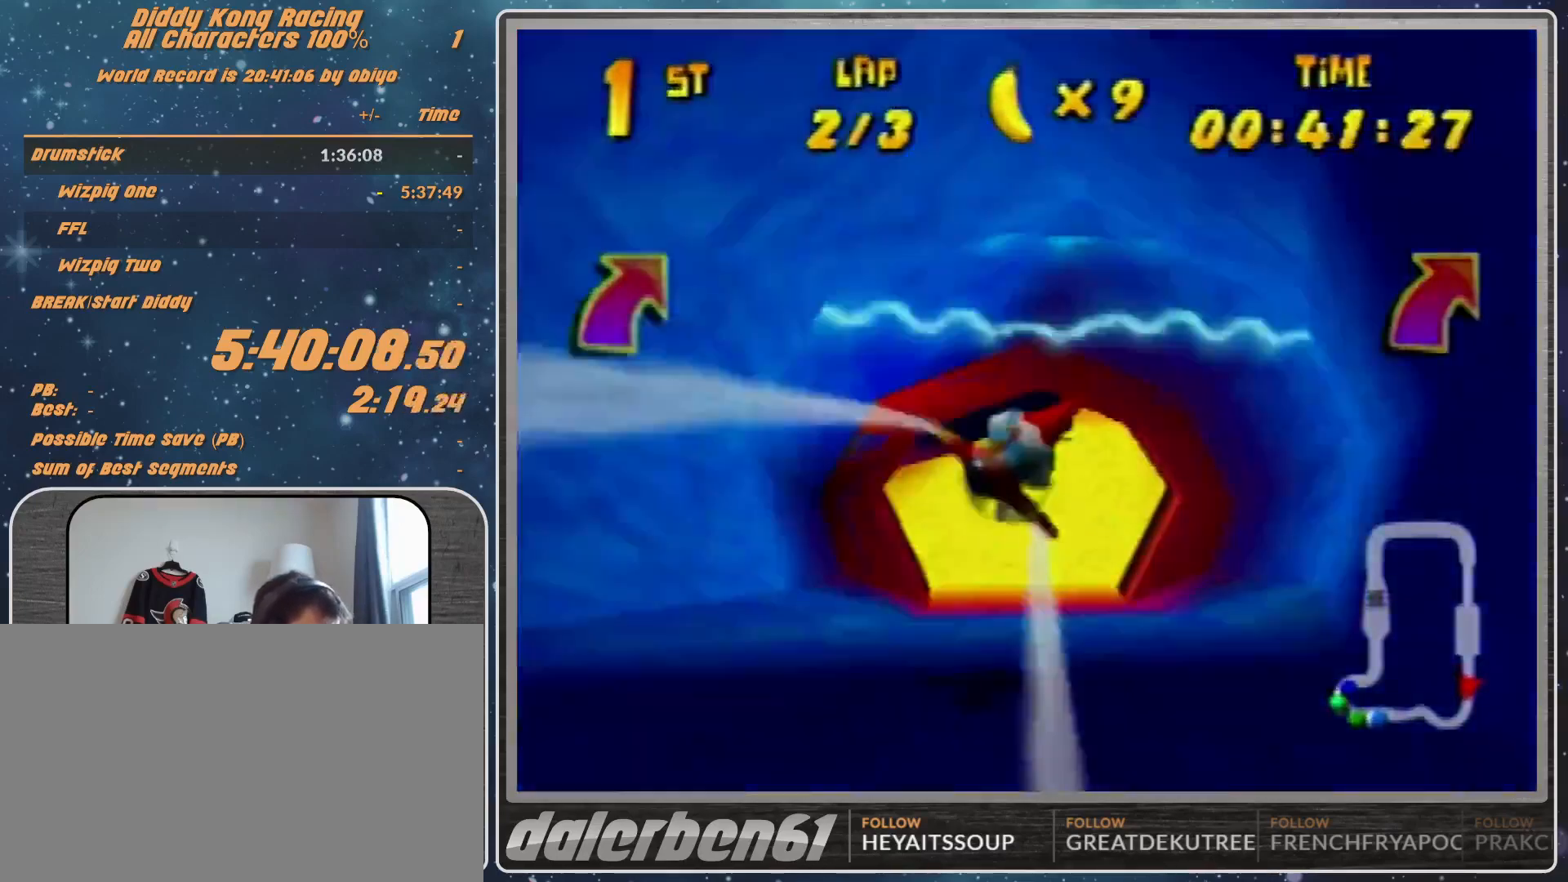
{"buttons": [], "left_stick": "right", "events": [[133, "left_stick", "right"], [400, "B", "down"], [467, "B", "up"], [467, "R1", "up"]]}
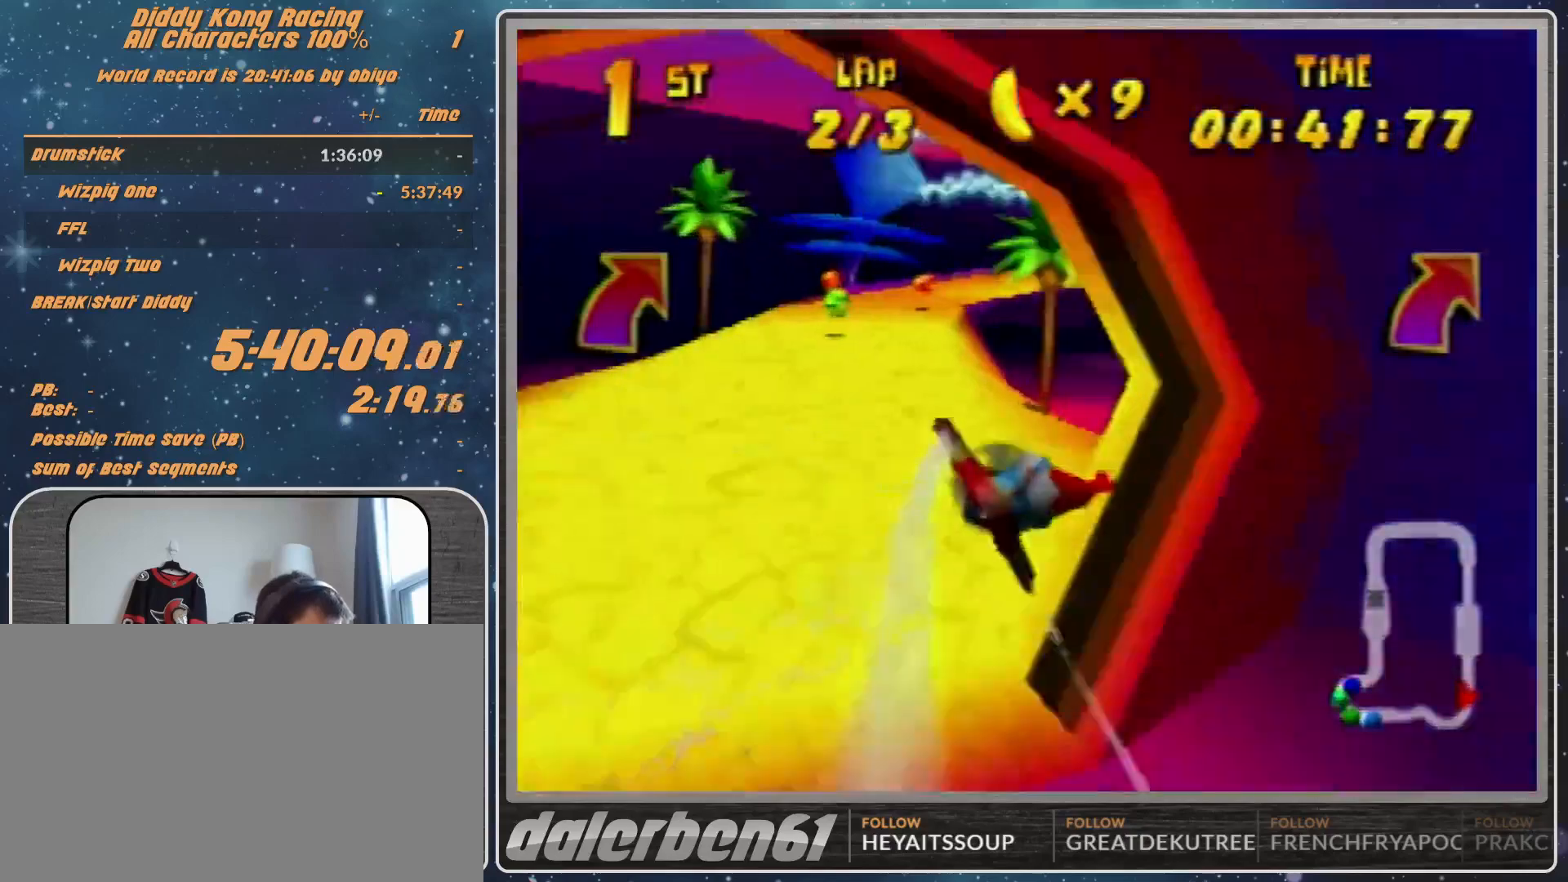
{"buttons": ["R1"], "left_stick": "right", "events": [[67, "R1", "down"], [200, "R1", "up"], [333, "R1", "down"]]}
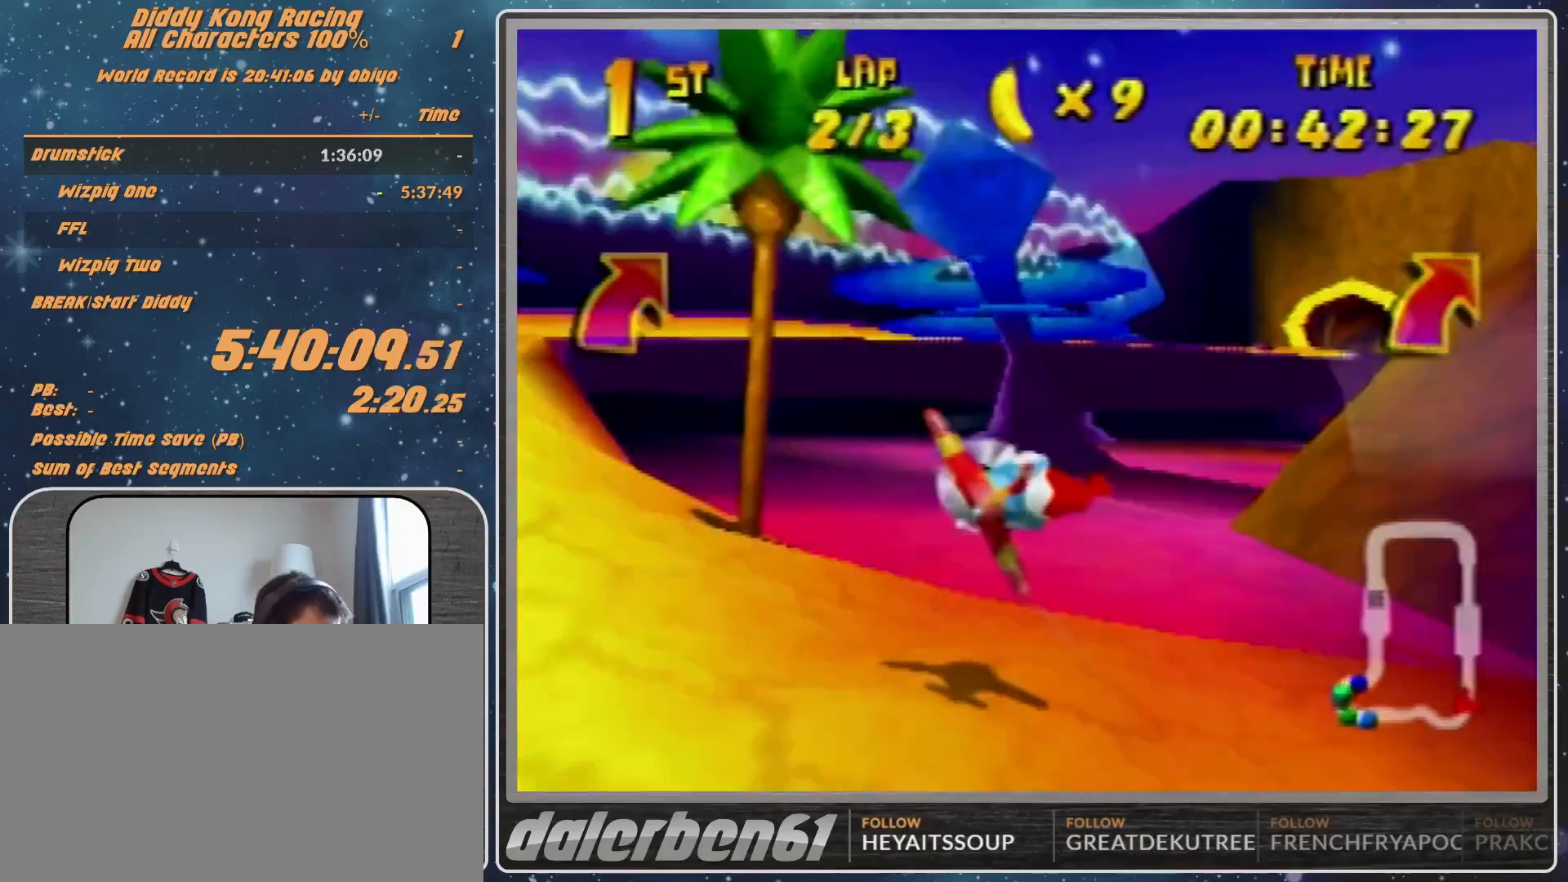
{"buttons": [], "left_stick": "right", "events": [[33, "R1", "up"], [400, "R1", "down"], [467, "R1", "up"]]}
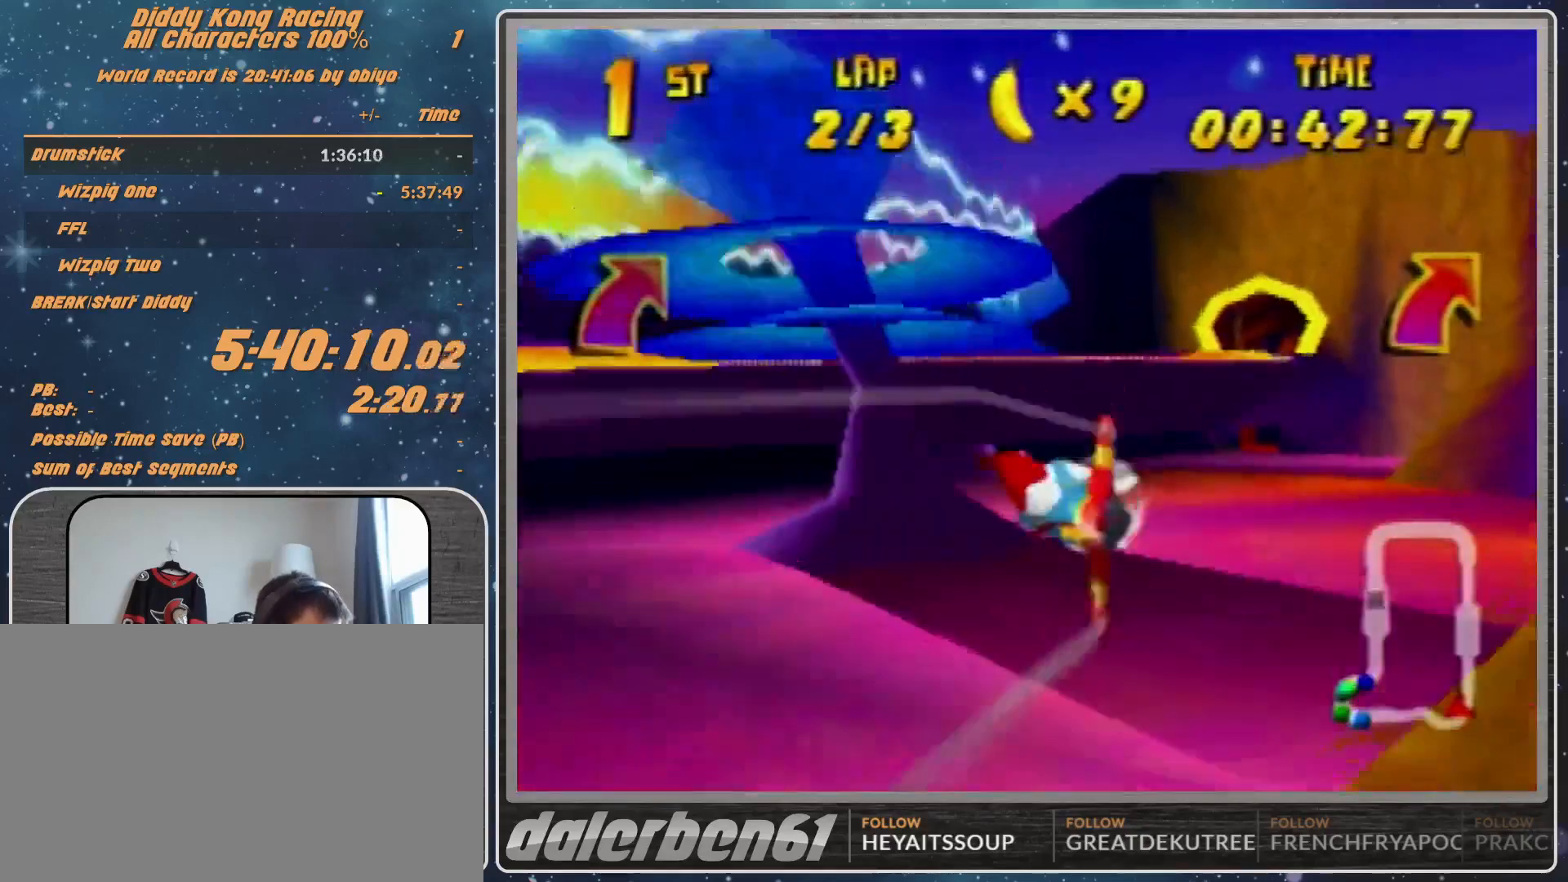
{"buttons": ["R1"], "left_stick": "up-right", "events": [[133, "R1", "down"], [500, "left_stick", "up-right"]]}
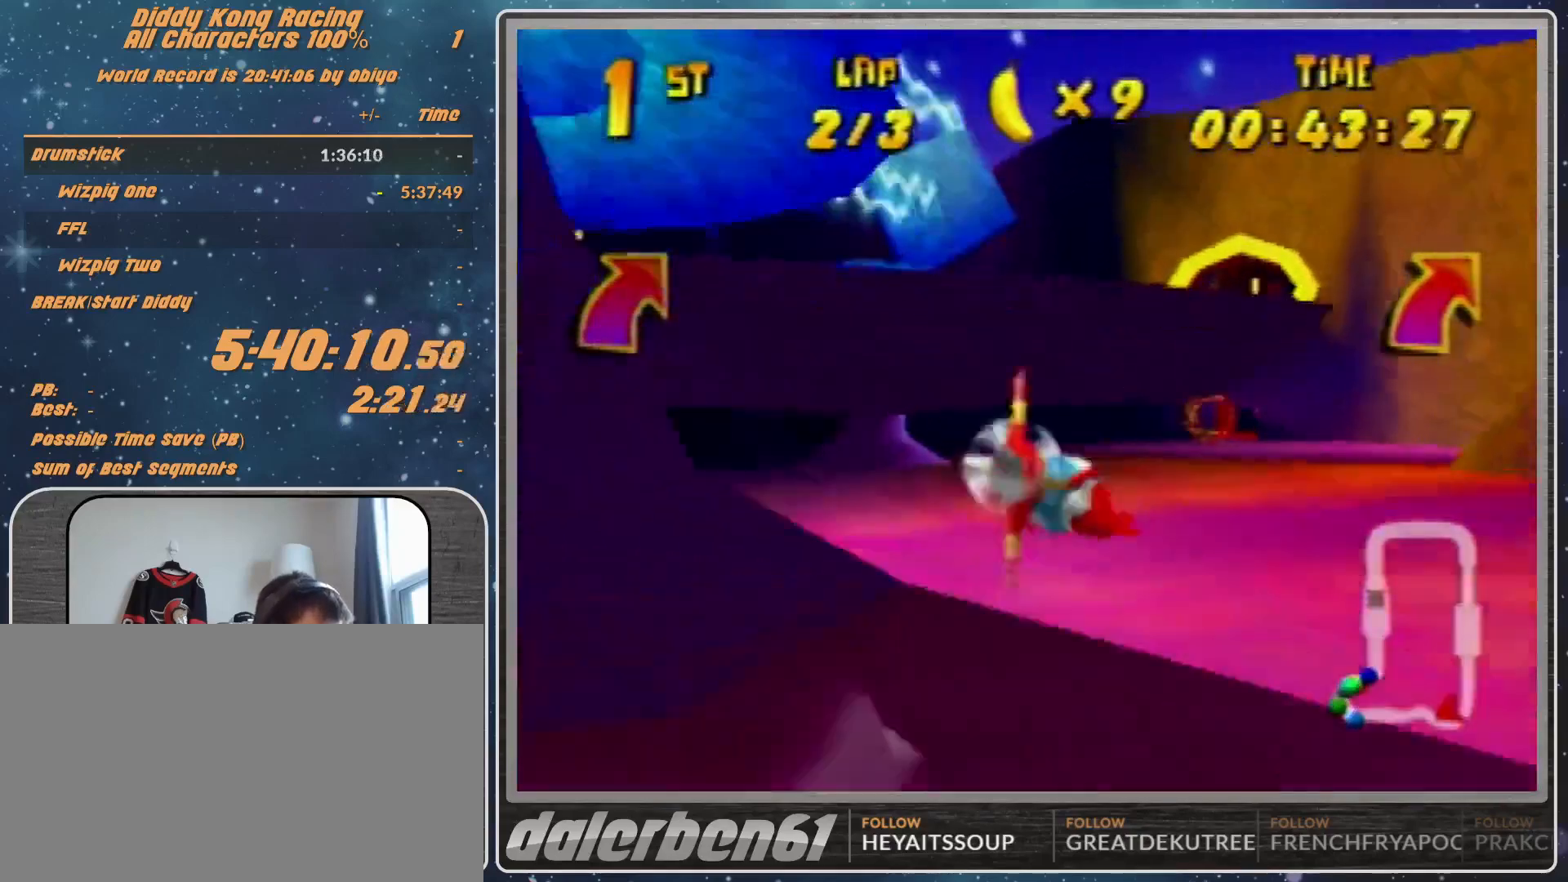
{"buttons": ["R1"], "left_stick": "right", "events": [[133, "R1", "up"], [133, "left_stick", "right"], [367, "R1", "down"]]}
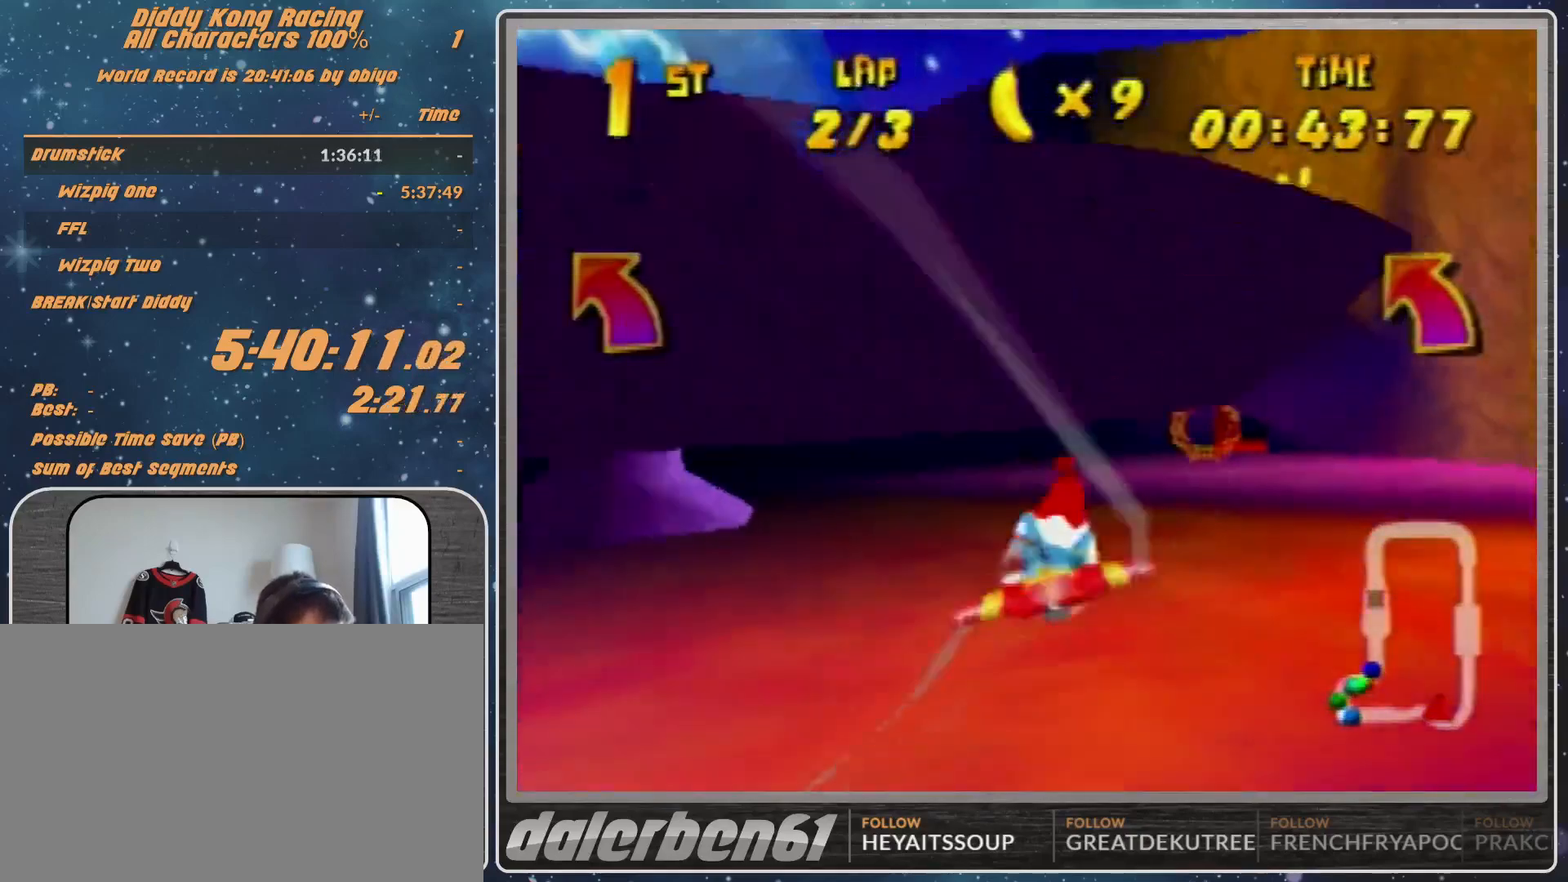
{"buttons": ["R1"], "left_stick": "right", "events": []}
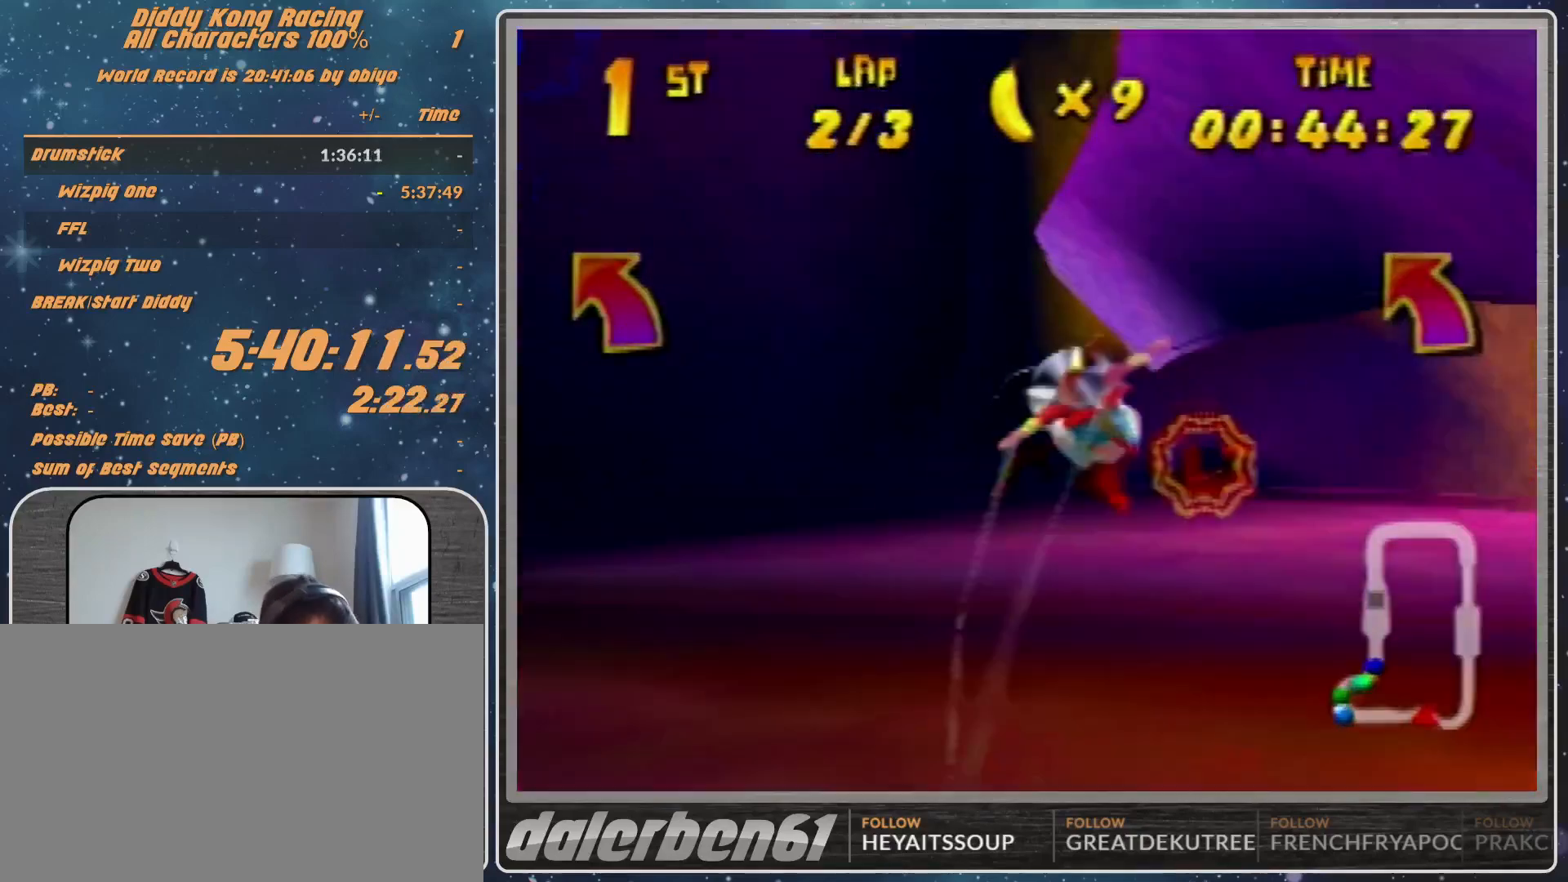
{"buttons": ["R1"], "left_stick": "right", "events": [[333, "B", "down"], [500, "B", "up"]]}
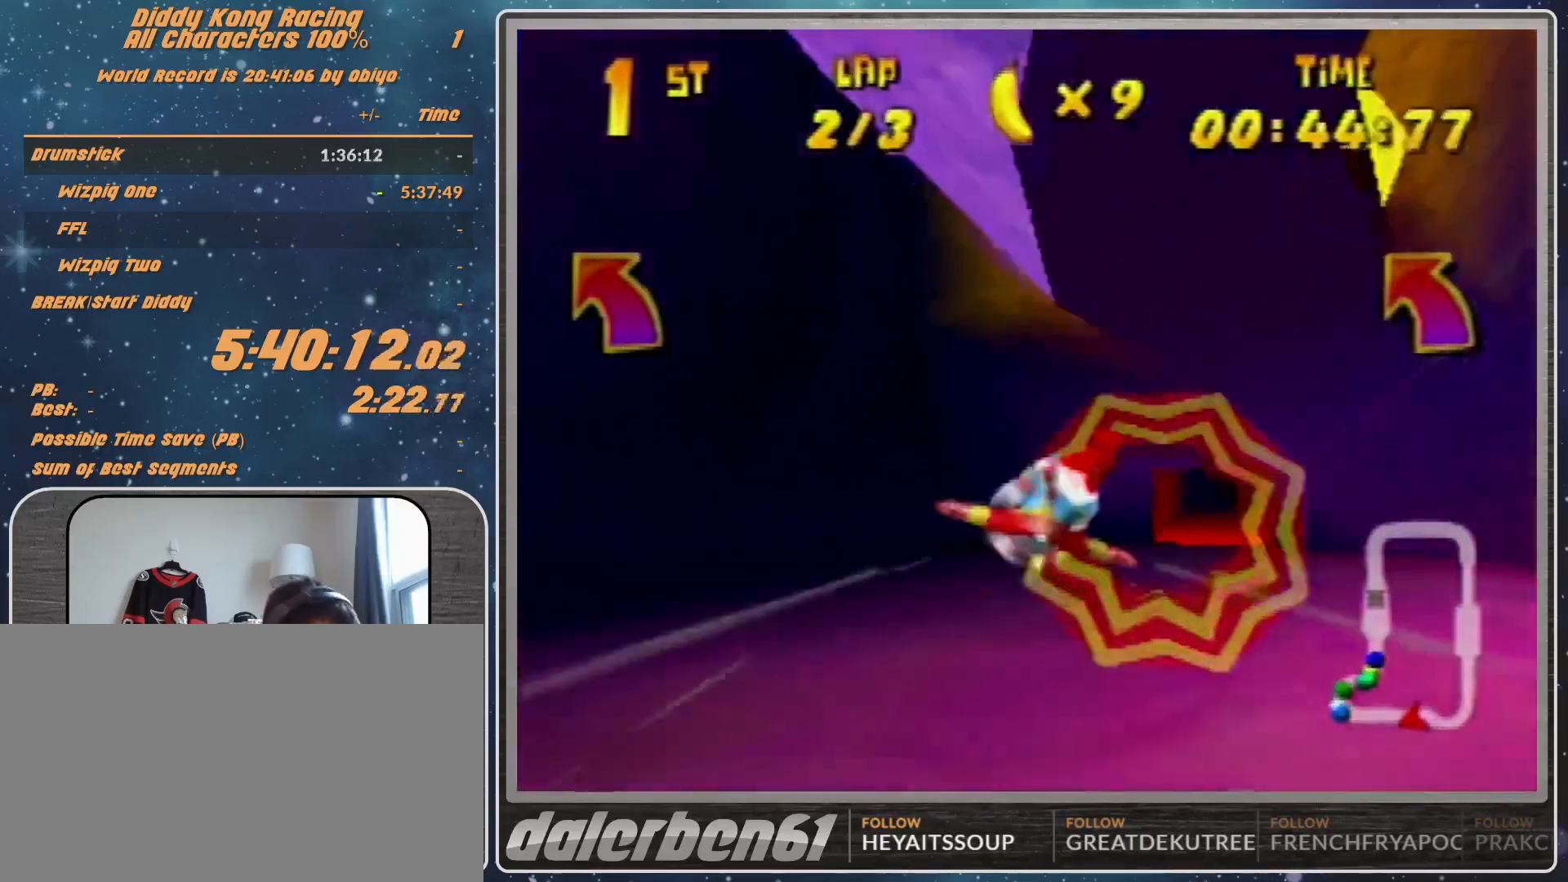
{"buttons": ["R1"], "left_stick": "up-left", "events": [[67, "left_stick", "center"], [167, "left_stick", "right"], [233, "left_stick", "up-right"], [400, "left_stick", "up-left"]]}
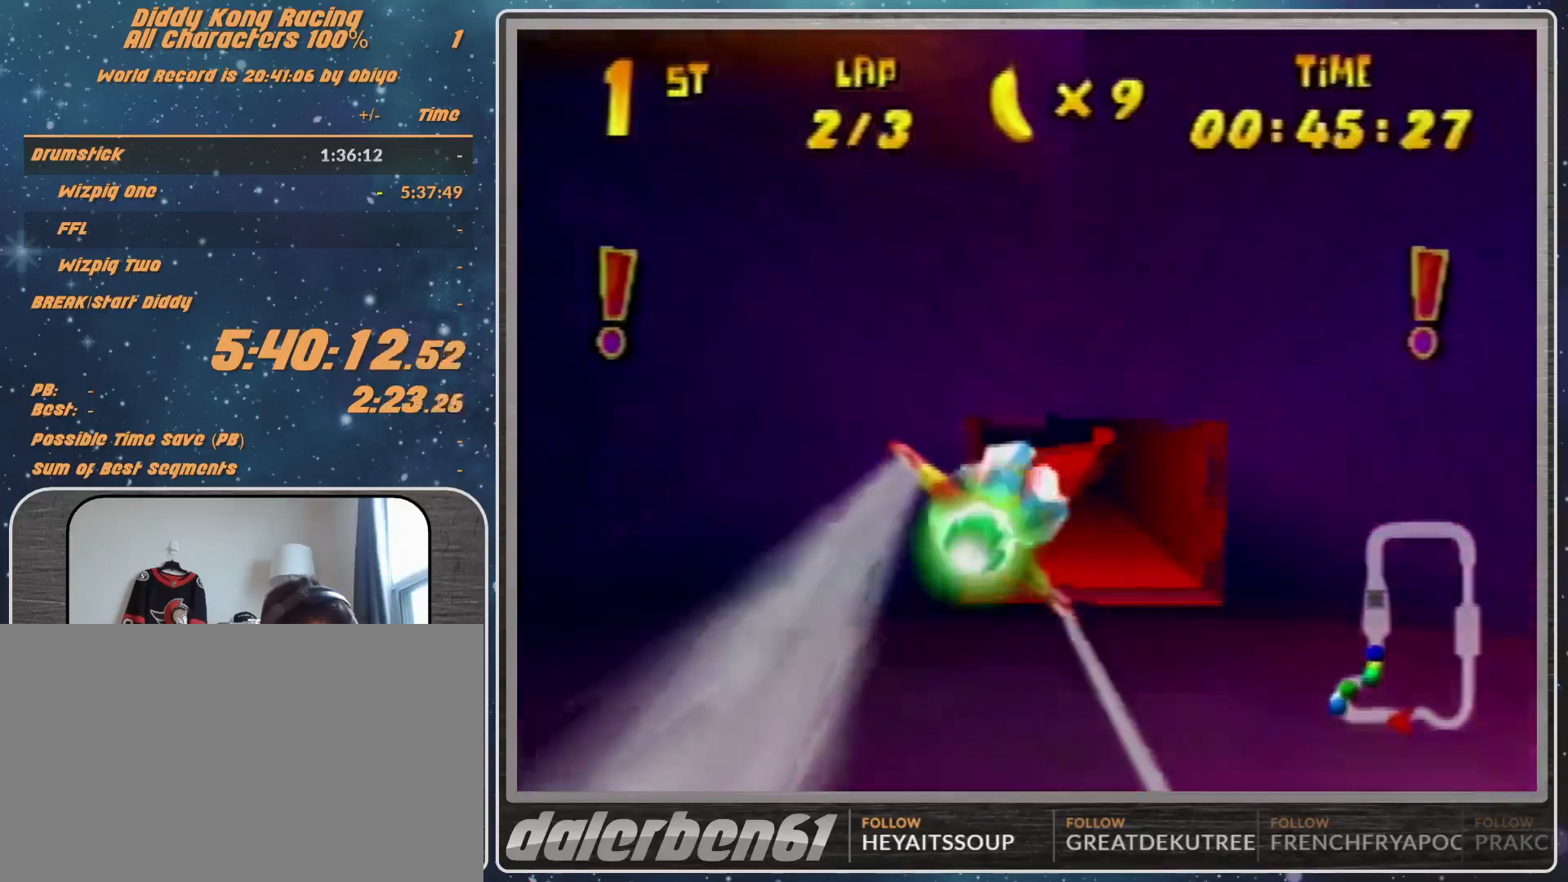
{"buttons": ["R1"], "left_stick": "center", "events": [[133, "left_stick", "center"], [200, "left_stick", "down-left"], [400, "left_stick", "center"]]}
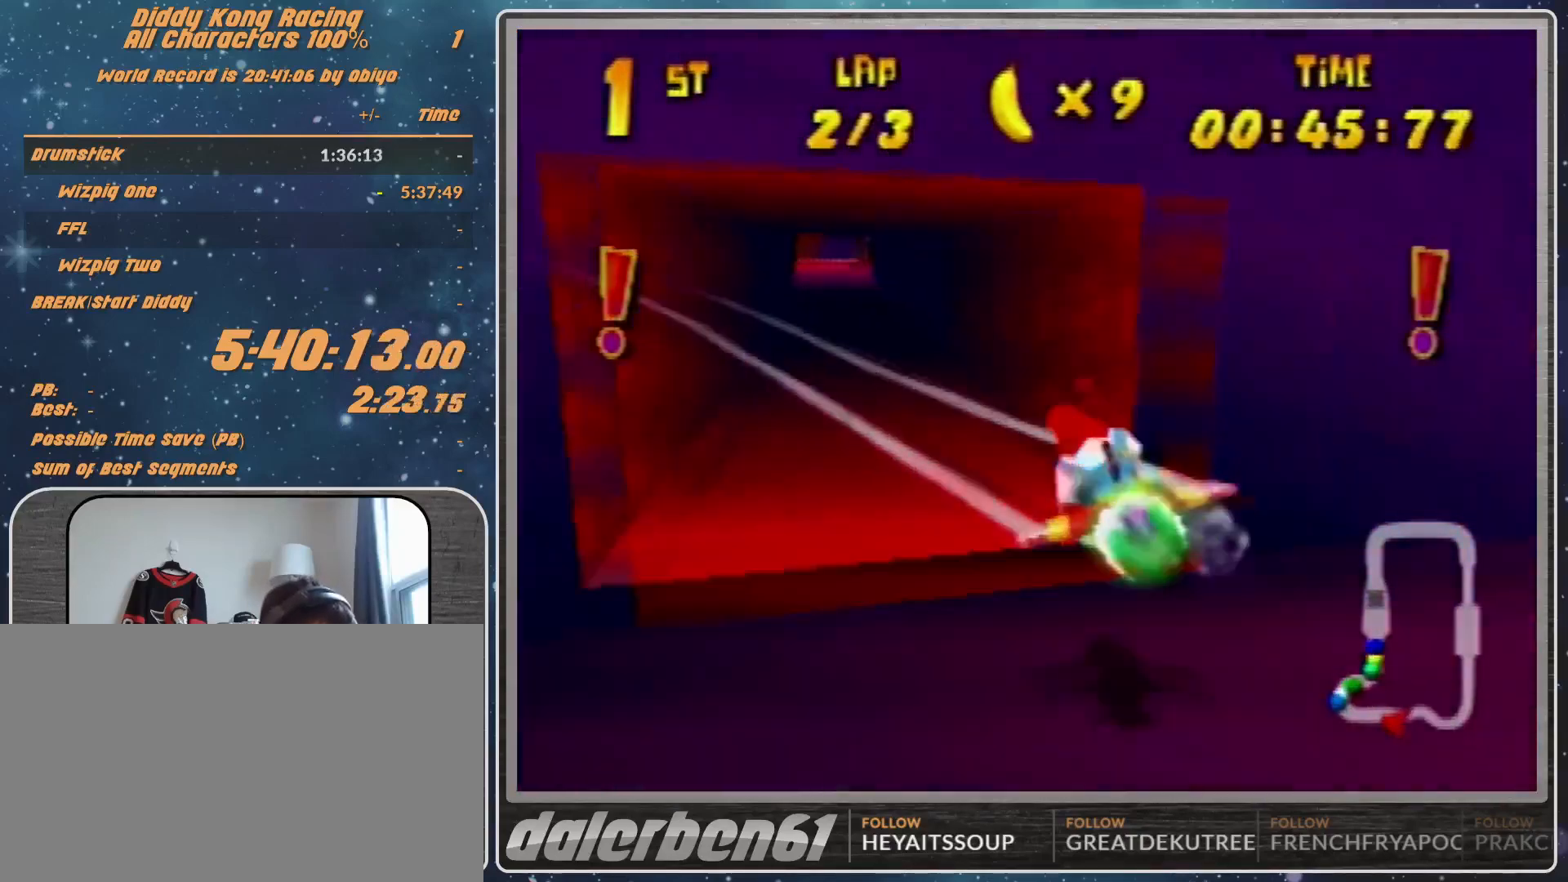
{"buttons": ["A", "R1"], "left_stick": "left", "events": [[67, "A", "down"], [67, "left_stick", "up-left"], [167, "left_stick", "left"], [333, "B", "down"], [433, "B", "up"]]}
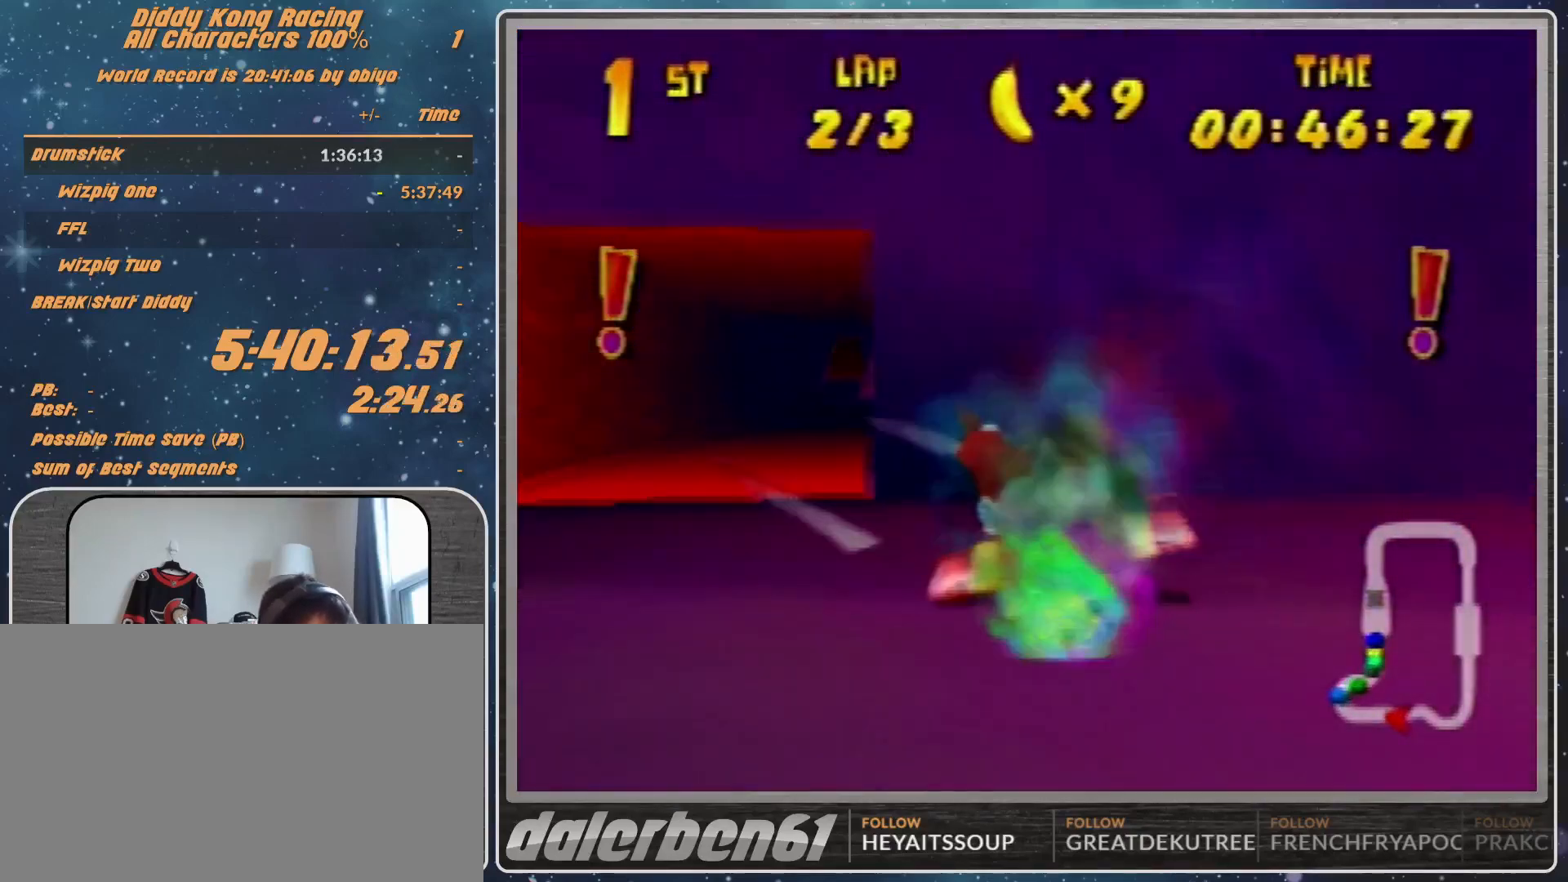
{"buttons": ["A", "R1"], "left_stick": "left", "events": []}